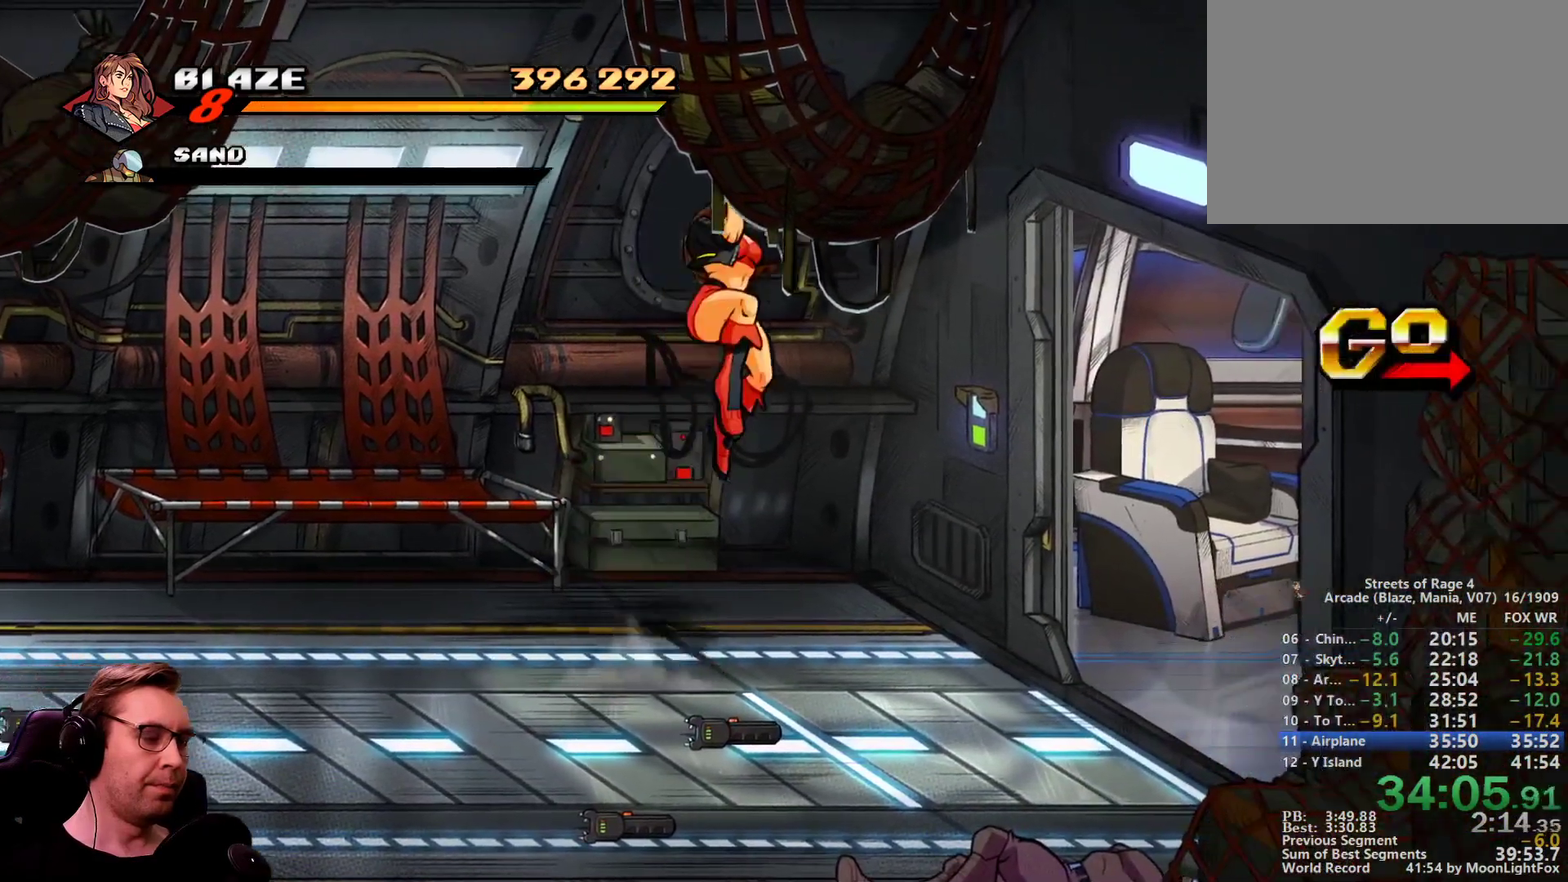
Gameplay with a controller; each line is a JSON object with the inputs held at the frame after it. "events" lists button and stick changes between this image and that frame as [ms after this image, input, new state], when the widget could be followed in between. Not read: L3 R3 TRIANGLE.
{"buttons": ["DPAD_RIGHT"], "events": []}
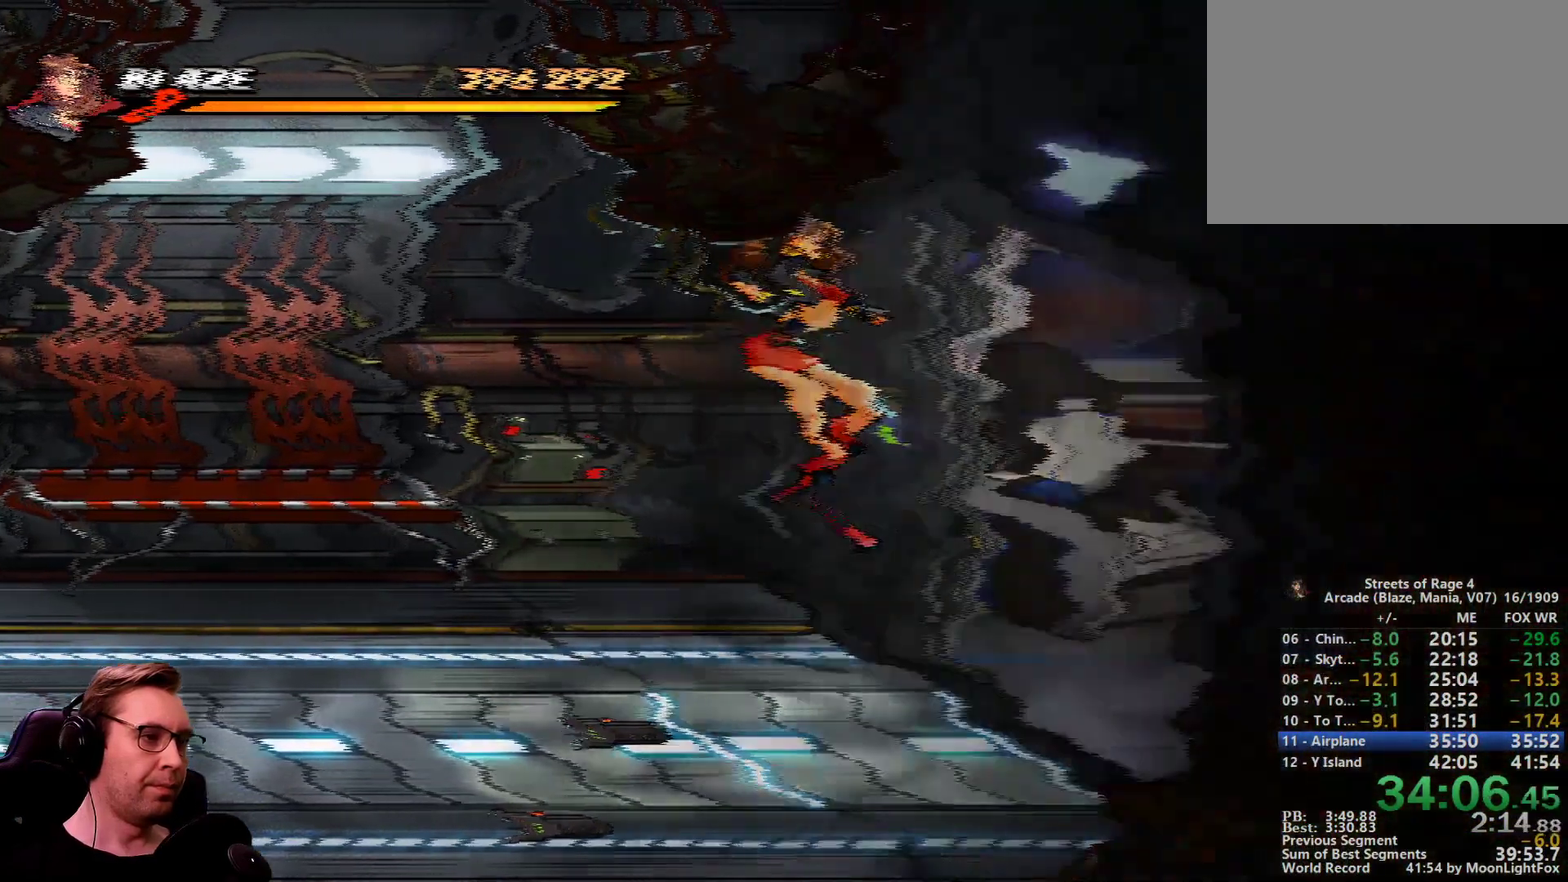
{"buttons": ["DPAD_LEFT"], "events": [[200, "DPAD_RIGHT", "up"], [433, "DPAD_LEFT", "down"]]}
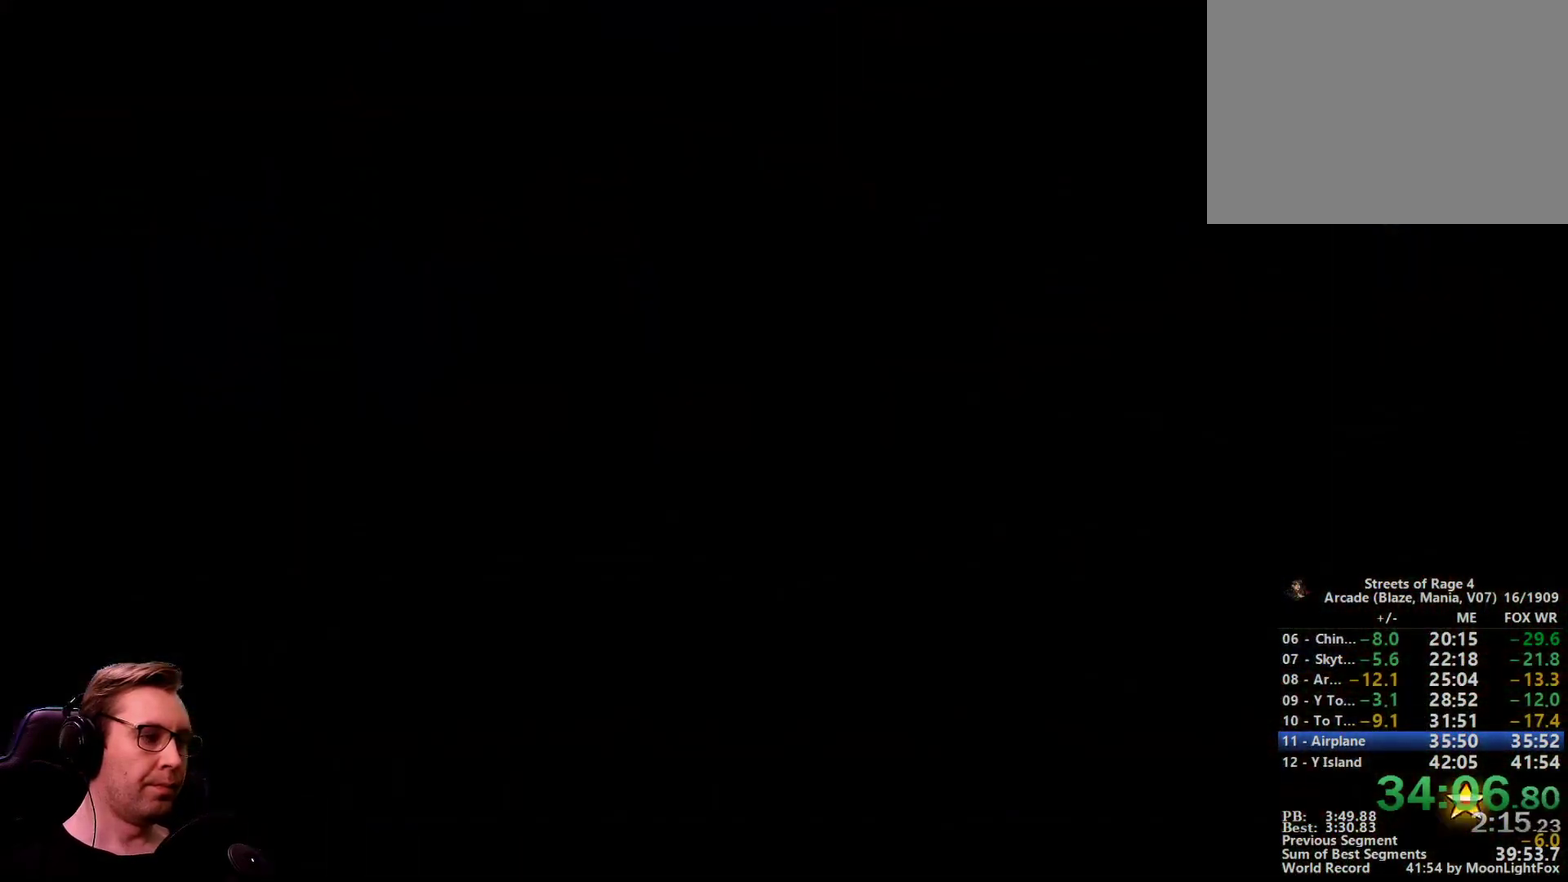
{"buttons": [], "events": [[167, "DPAD_UP", "down"], [400, "DPAD_UP", "up"], [451, "DPAD_LEFT", "up"]]}
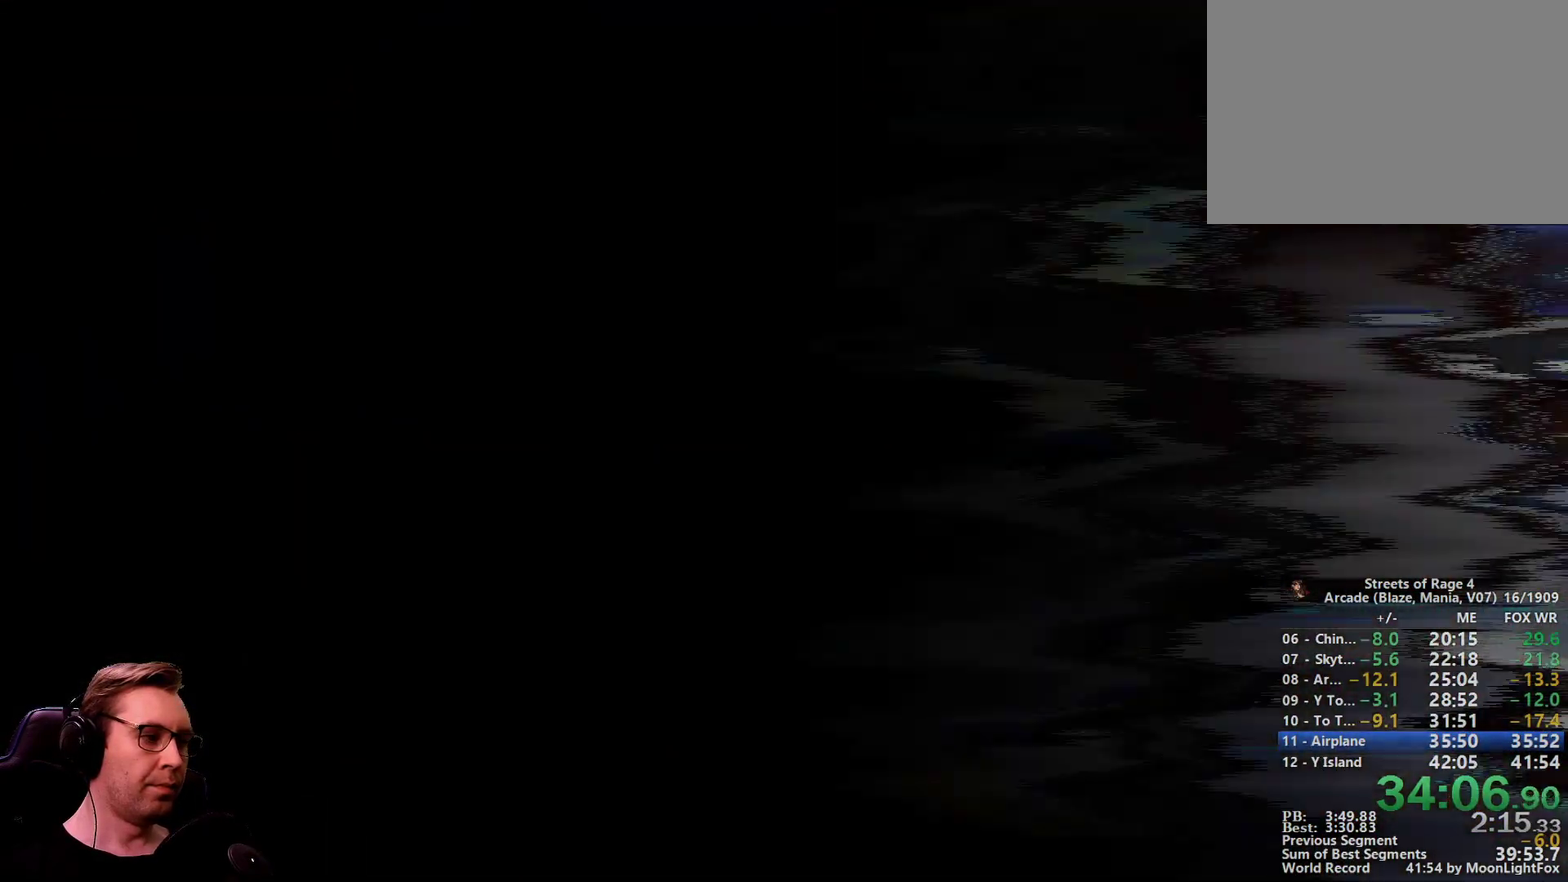
{"buttons": ["DPAD_UP", "DPAD_LEFT"], "events": [[317, "DPAD_LEFT", "down"], [317, "DPAD_UP", "down"]]}
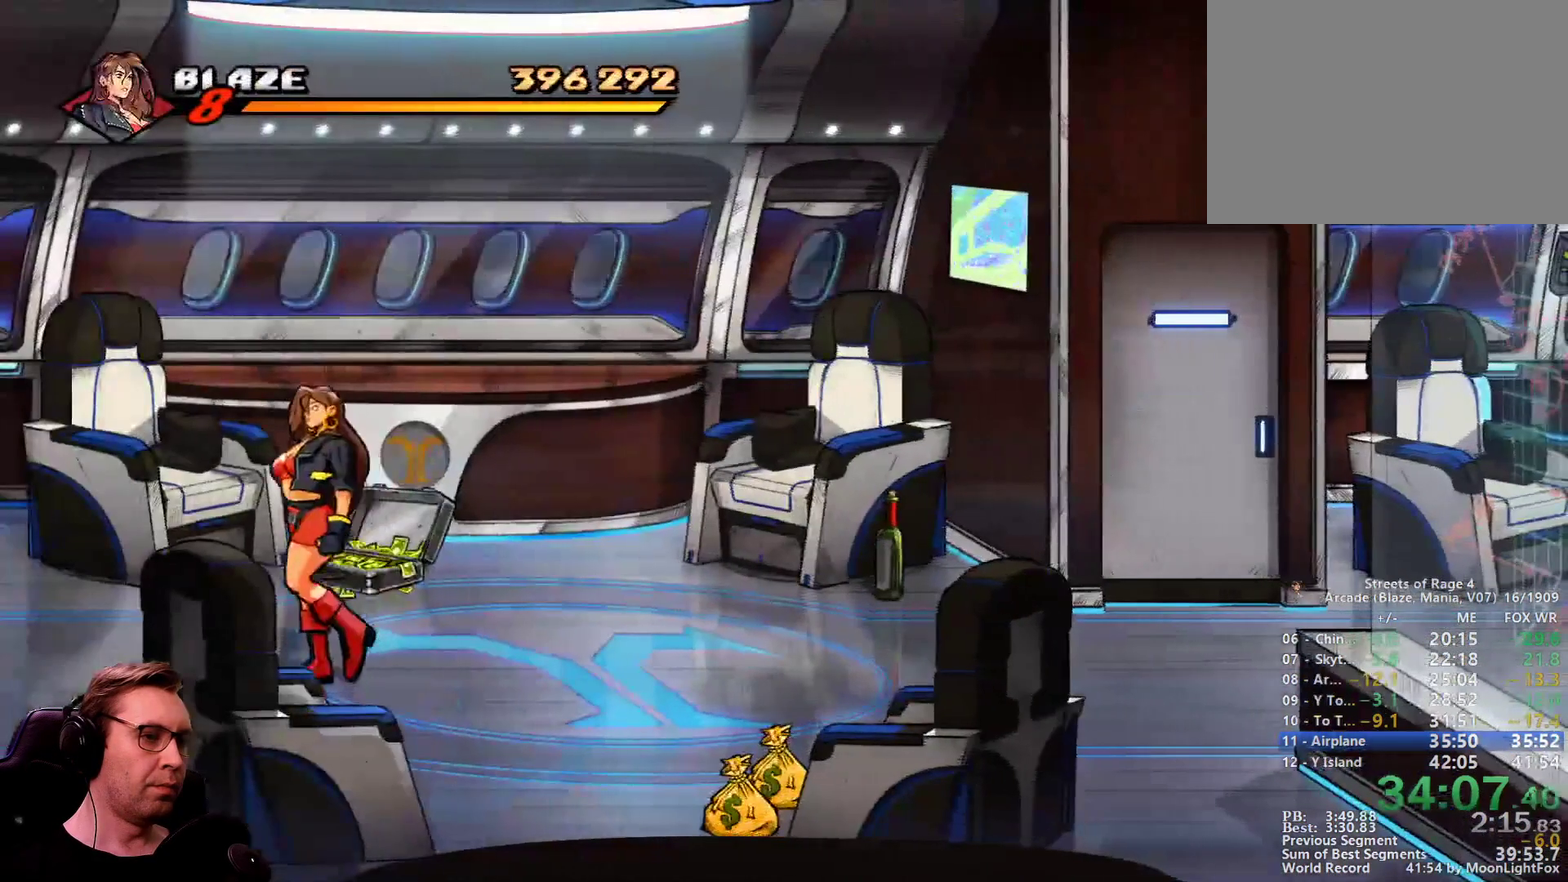
{"buttons": ["DPAD_RIGHT"], "events": [[50, "DPAD_RIGHT", "down"], [100, "DPAD_LEFT", "up"], [100, "DPAD_UP", "up"], [150, "R1", "down"], [284, "R1", "up"]]}
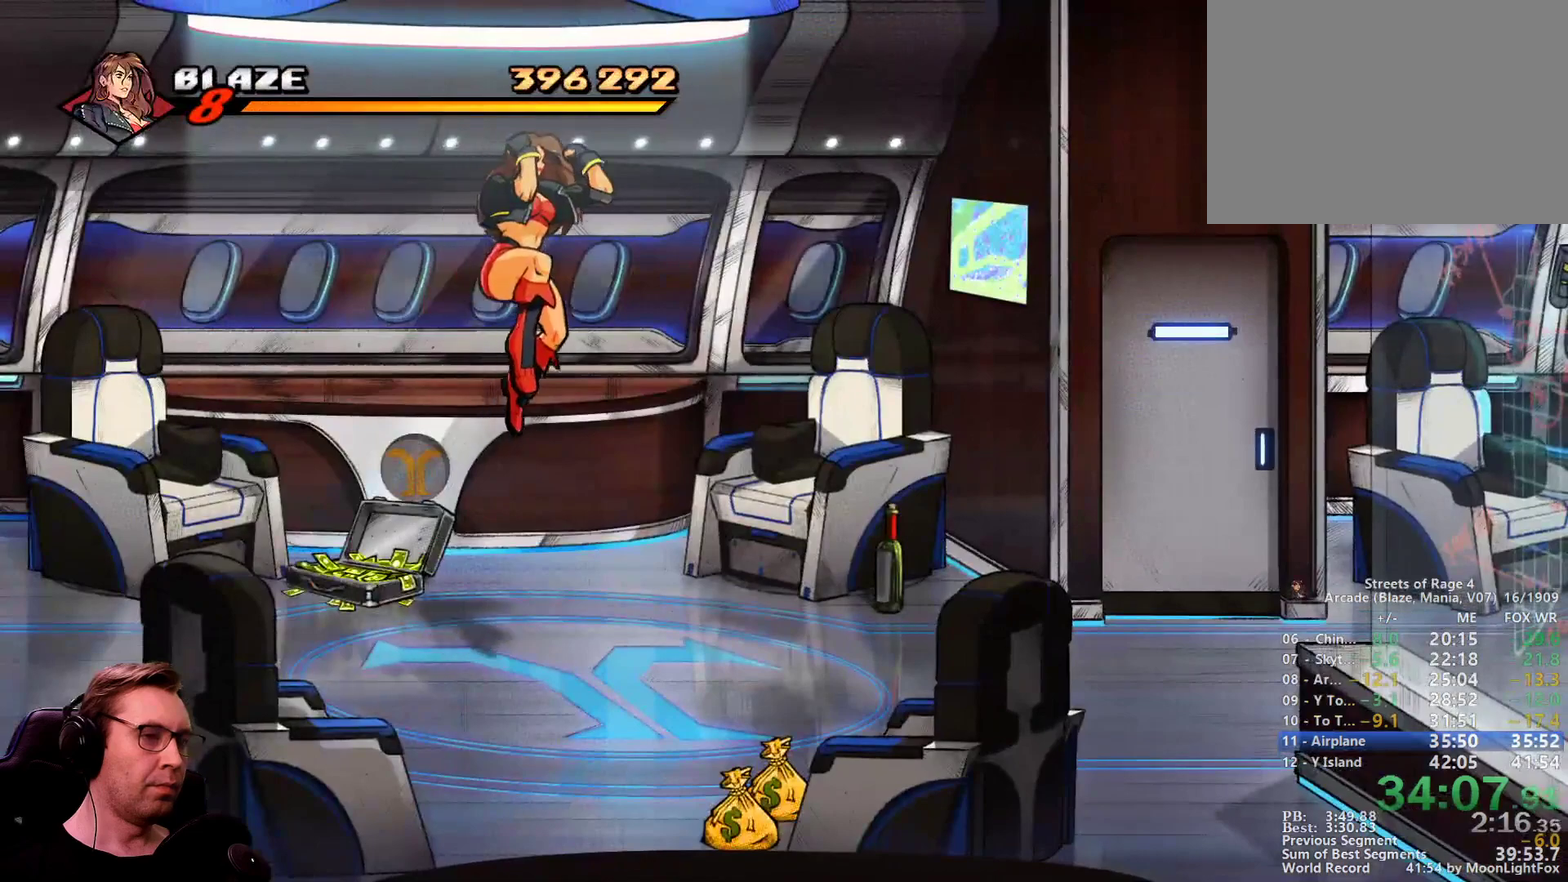
{"buttons": ["DPAD_RIGHT"], "events": [[250, "R1", "down"], [400, "R1", "up"]]}
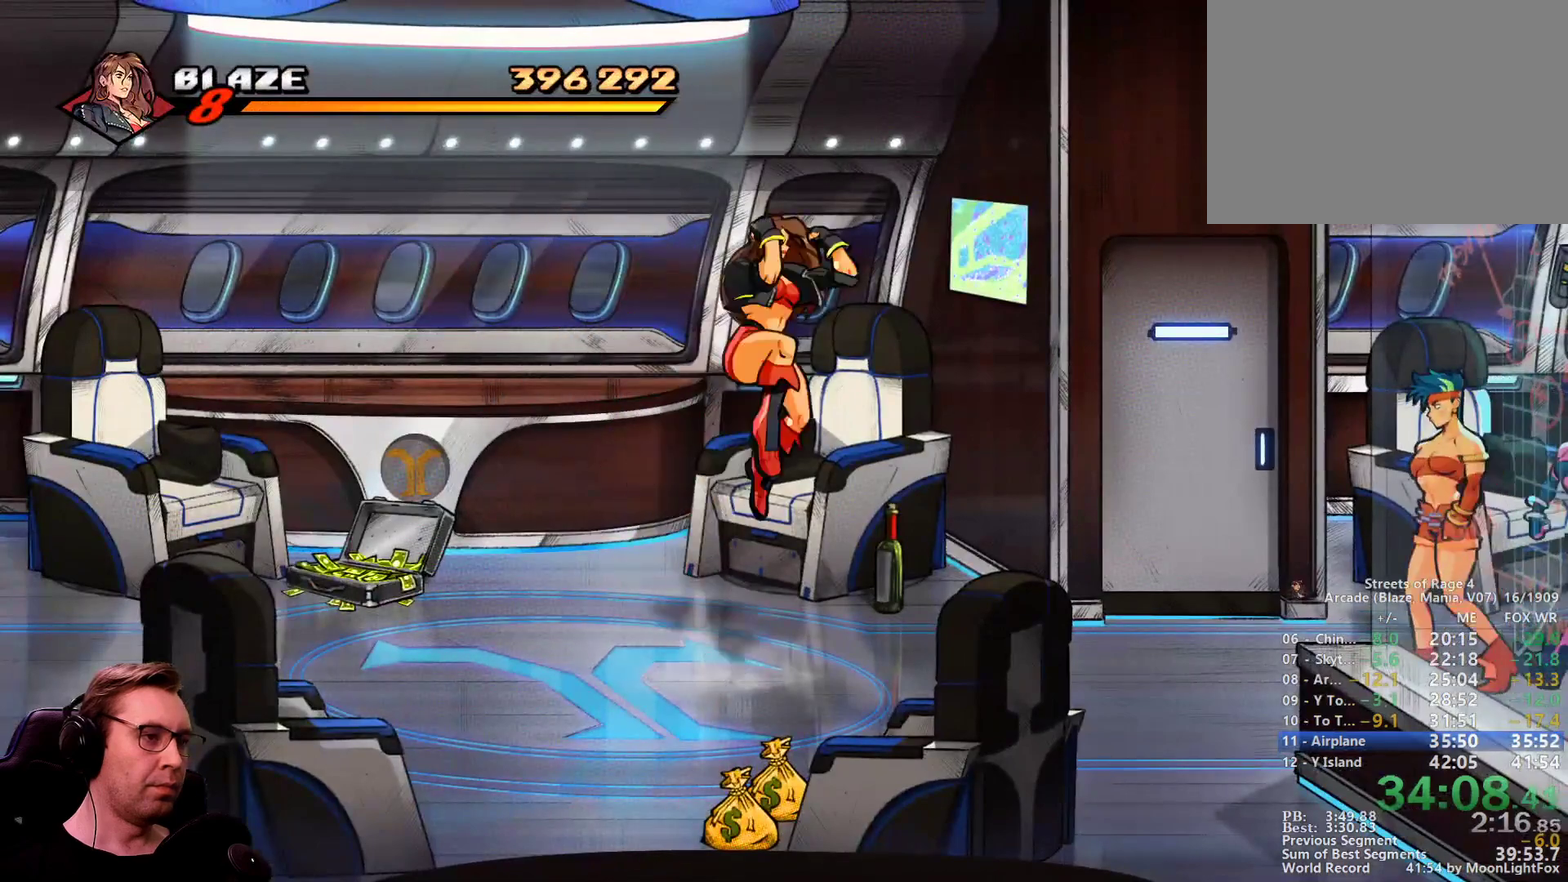
{"buttons": ["CROSS", "DPAD_RIGHT"], "events": [[451, "CROSS", "down"]]}
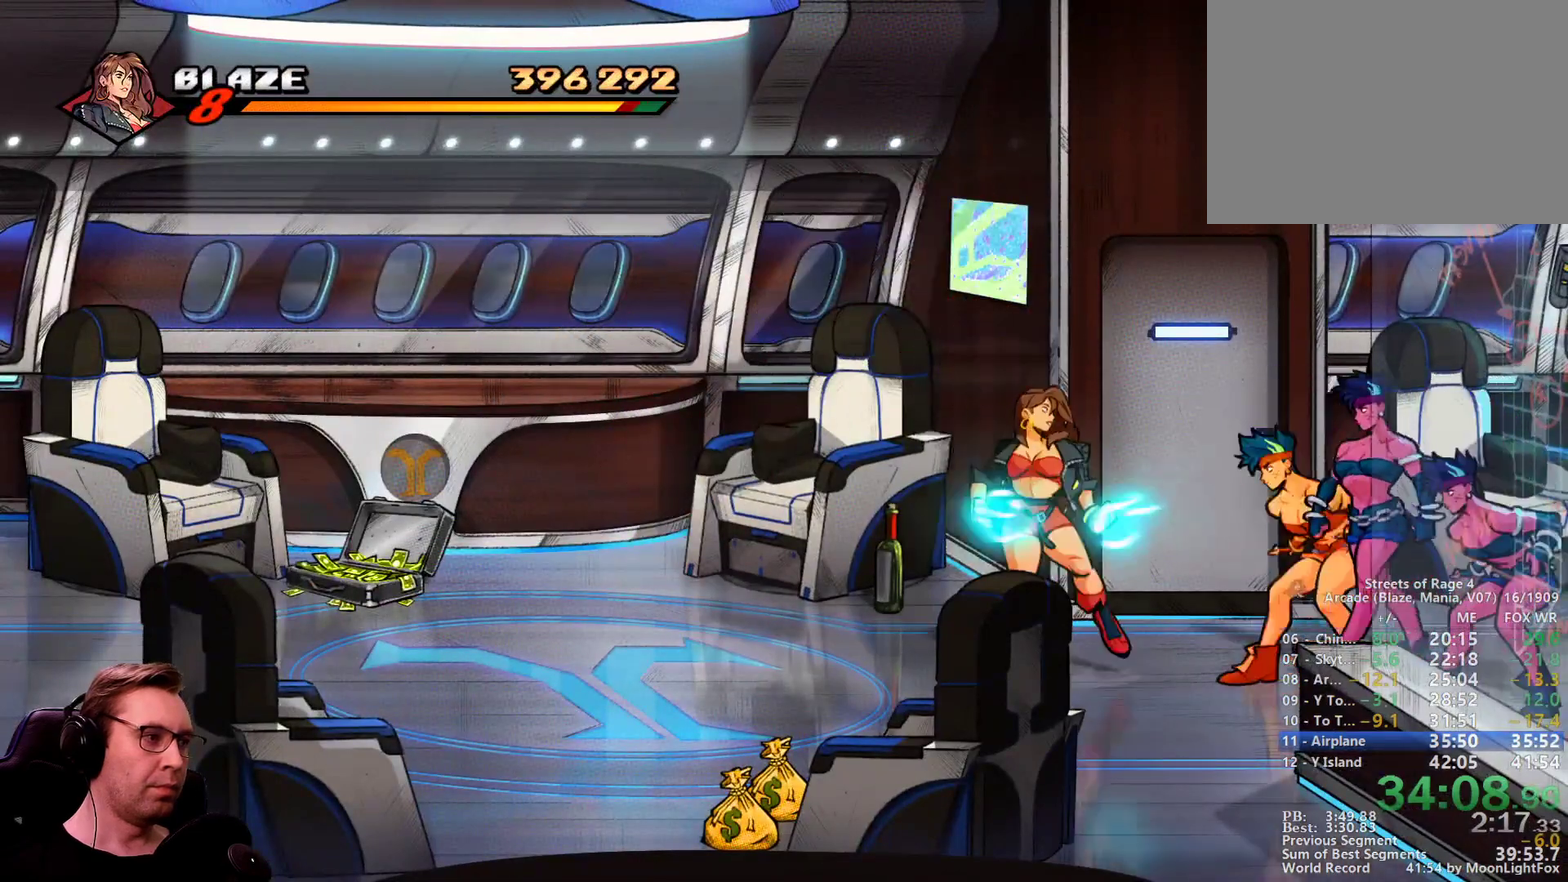
{"buttons": ["SQUARE", "DPAD_RIGHT"], "events": [[50, "CROSS", "up"], [50, "SQUARE", "down"]]}
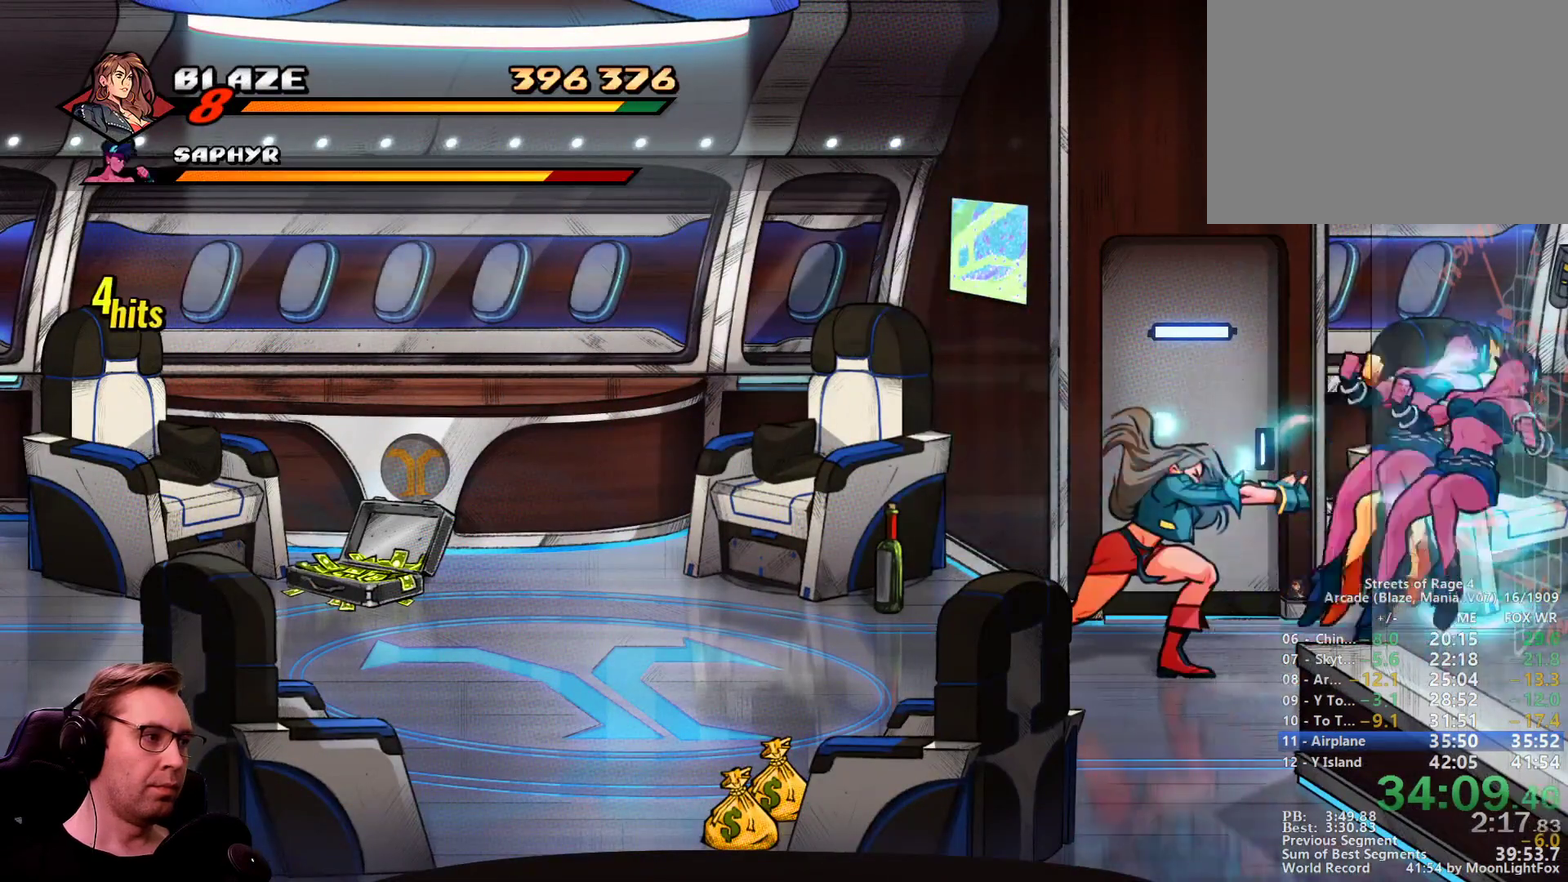
{"buttons": ["DPAD_RIGHT"], "events": [[200, "SQUARE", "up"]]}
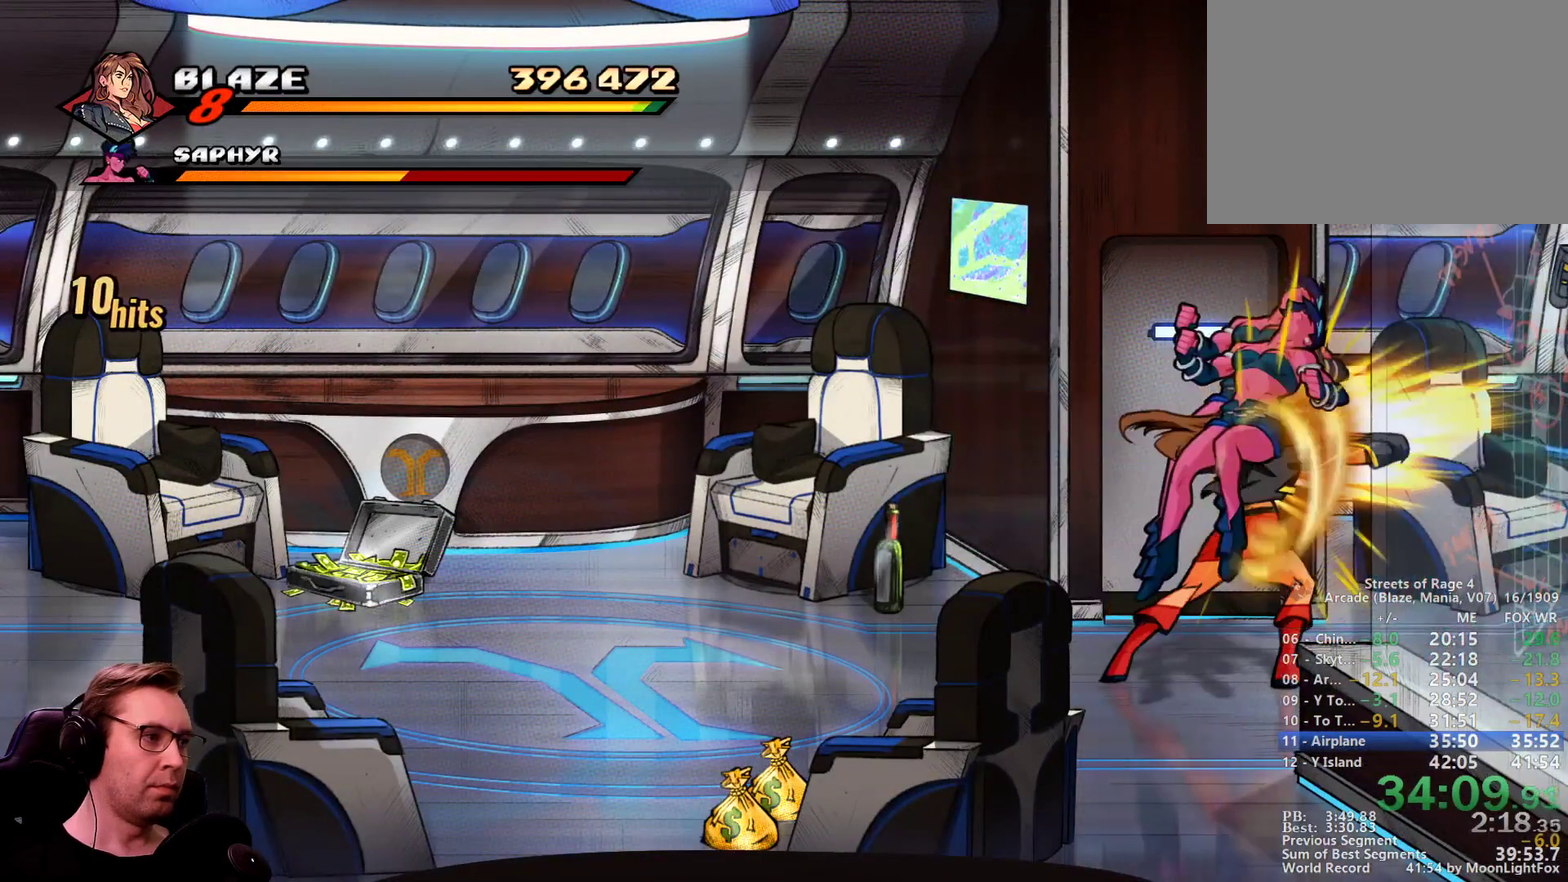
{"buttons": [], "events": [[33, "CROSS", "down"], [183, "CROSS", "up"], [317, "DPAD_RIGHT", "up"]]}
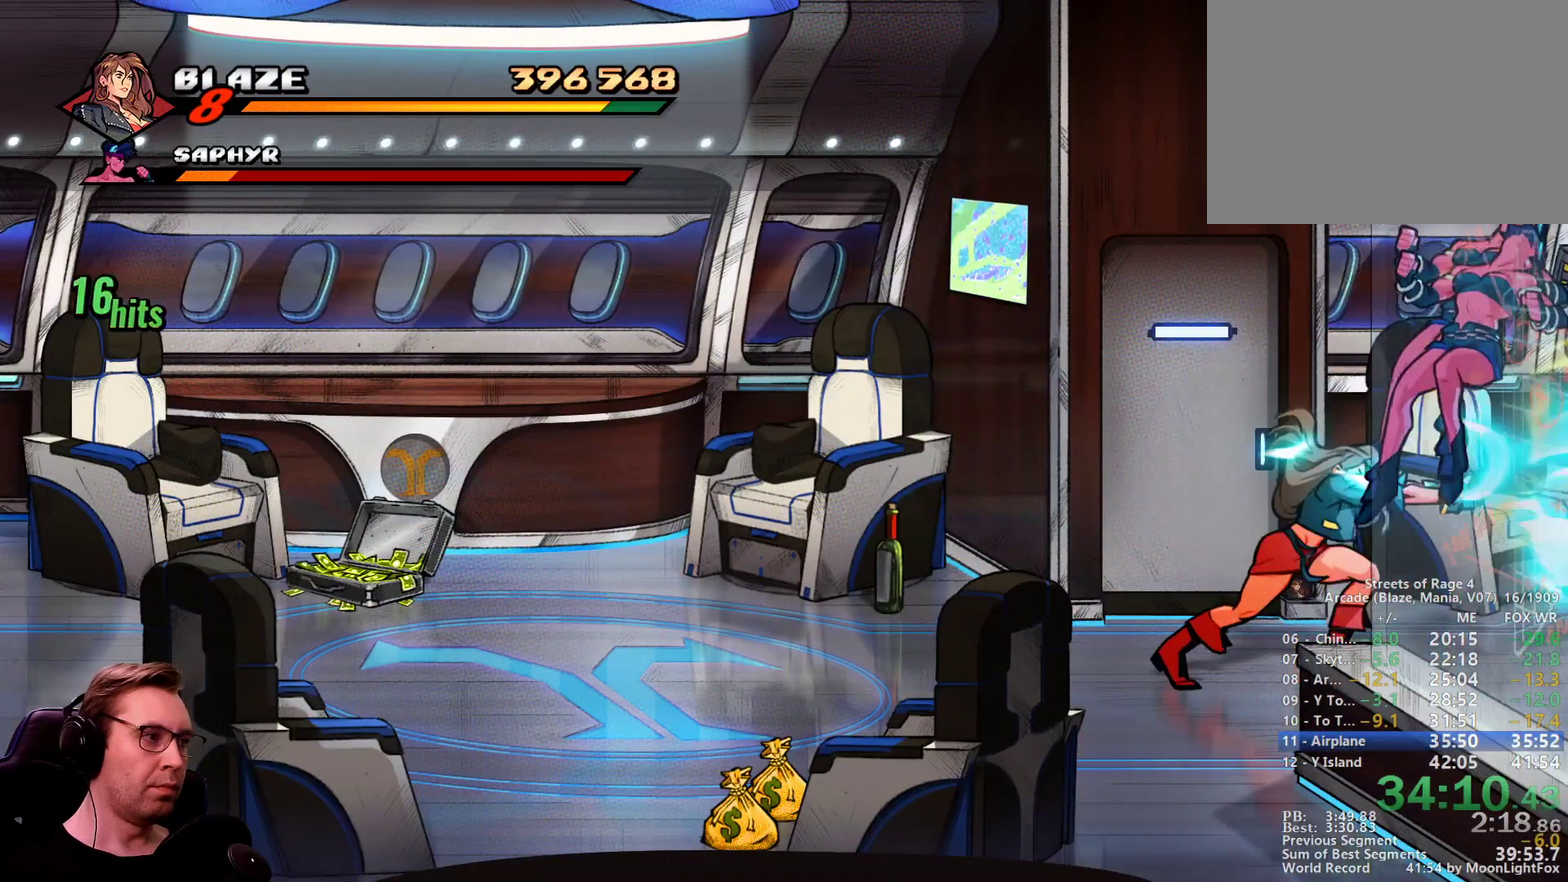
{"buttons": ["SQUARE", "DPAD_LEFT"], "events": [[334, "R1", "down"], [384, "DPAD_LEFT", "down"], [384, "SQUARE", "down"], [434, "R1", "up"]]}
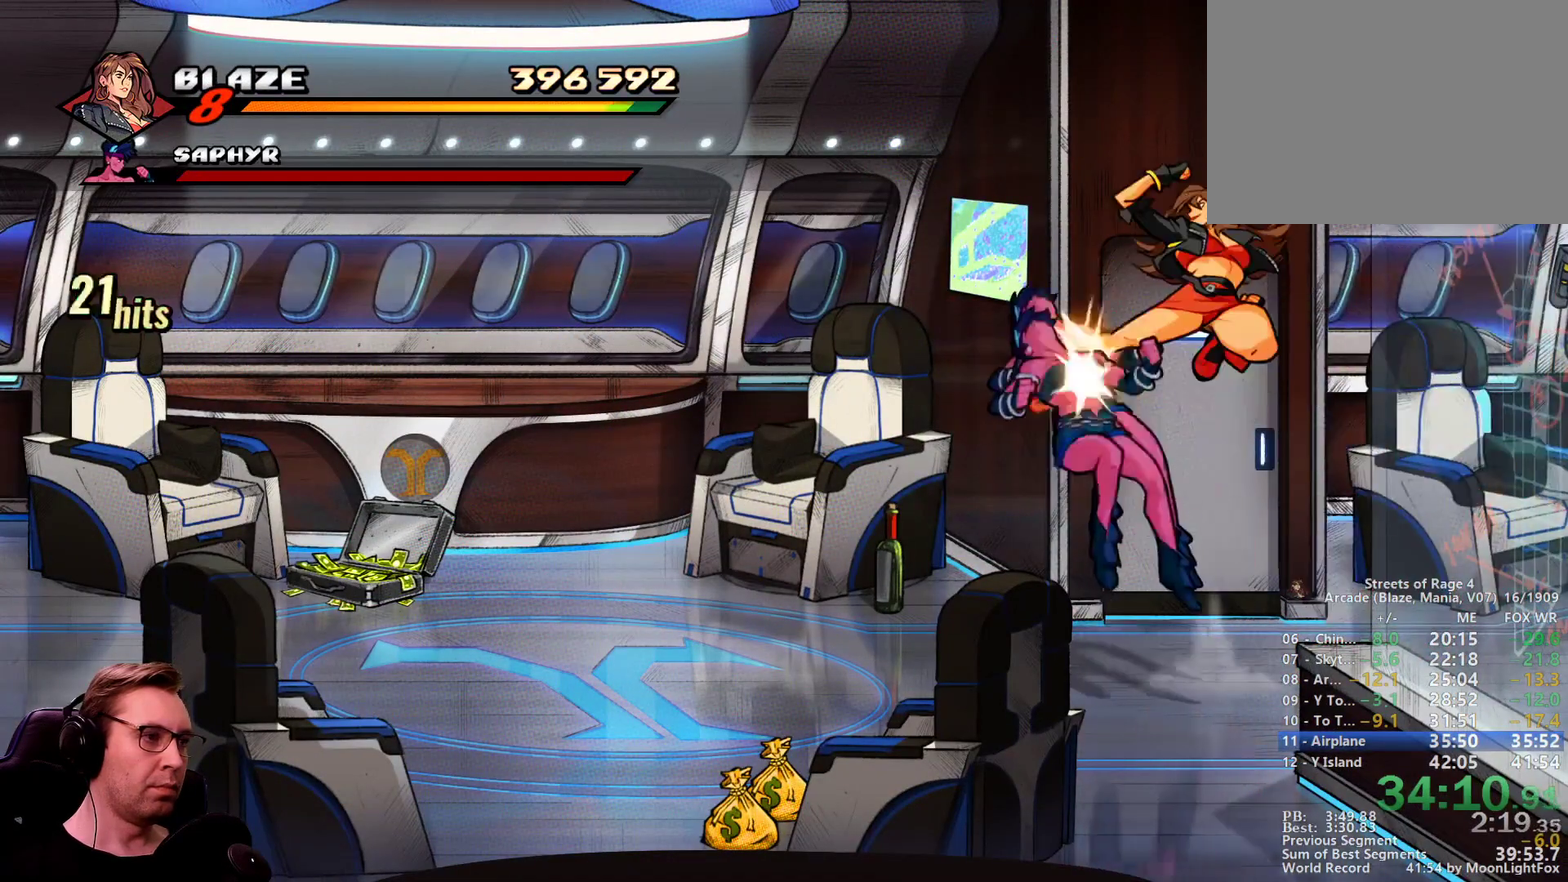
{"buttons": ["DPAD_LEFT"], "events": [[16, "DPAD_LEFT", "up"], [16, "SQUARE", "up"], [400, "DPAD_LEFT", "down"]]}
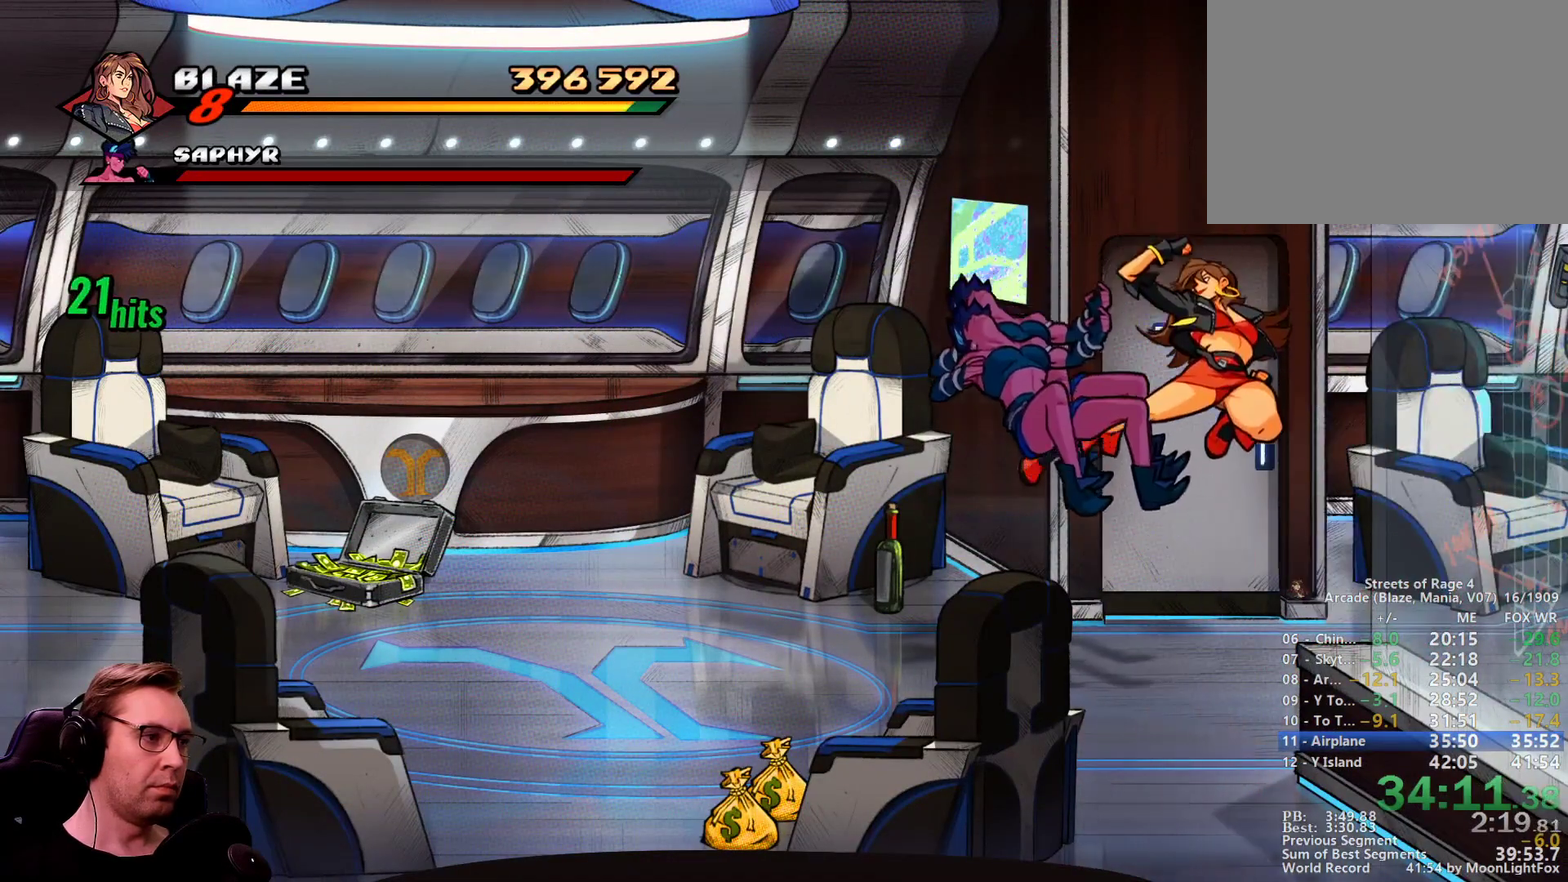
{"buttons": [], "events": [[384, "DPAD_LEFT", "up"]]}
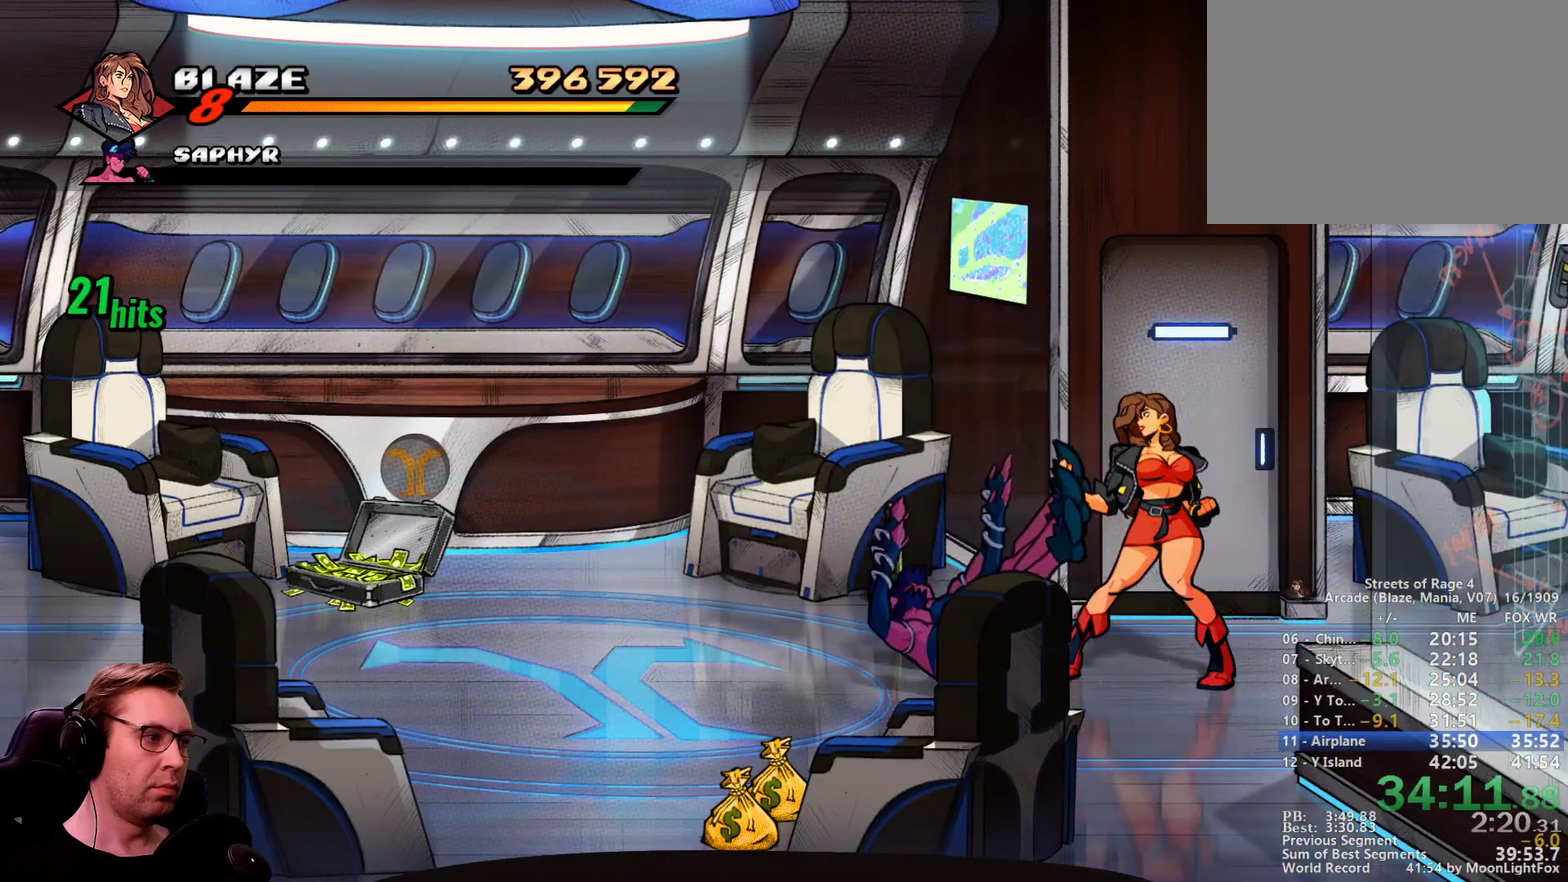
{"buttons": ["DPAD_RIGHT"], "events": [[117, "DPAD_DOWN", "down"], [167, "DPAD_RIGHT", "down"], [250, "CROSS", "down"], [250, "DPAD_DOWN", "up"], [400, "CROSS", "up"]]}
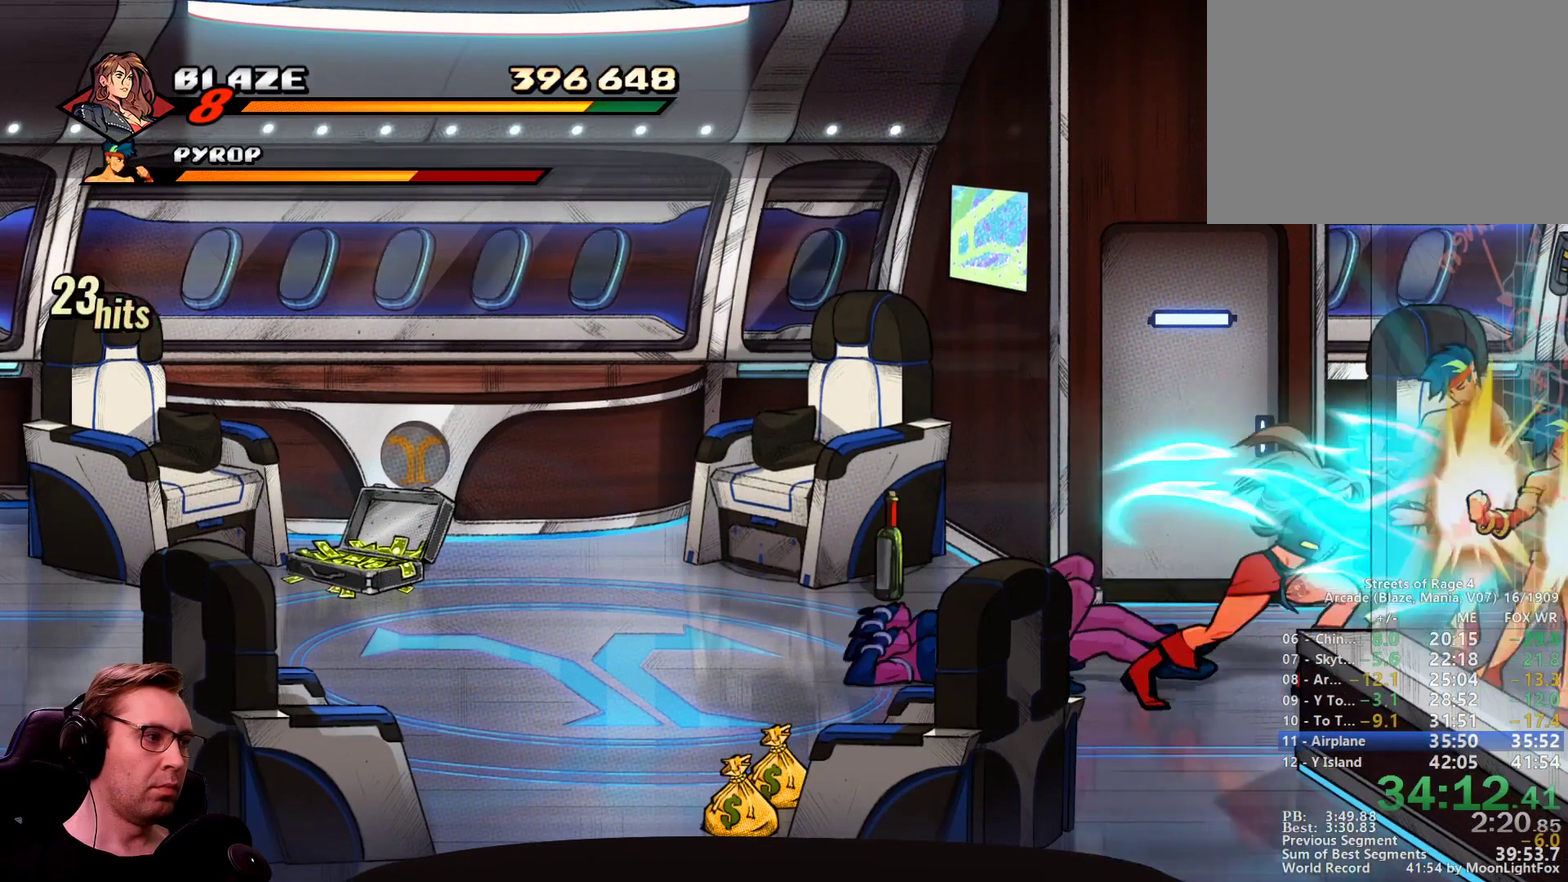
{"buttons": ["R1"], "events": [[84, "DPAD_RIGHT", "up"], [501, "R1", "down"]]}
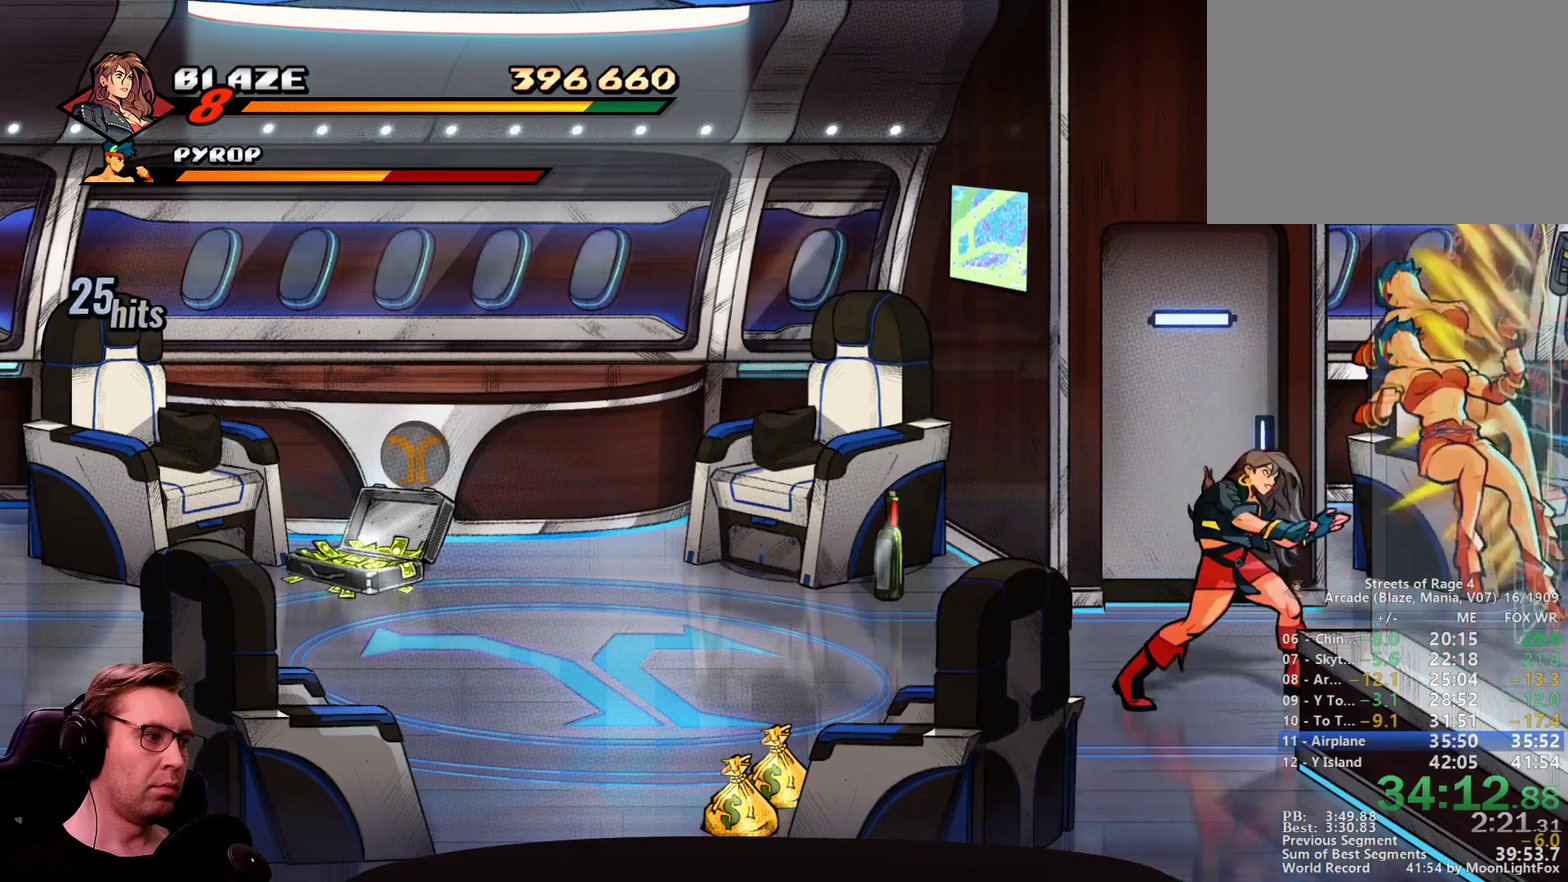
{"buttons": ["CROSS"], "events": [[100, "R1", "up"], [100, "SQUARE", "down"], [284, "CROSS", "down"], [334, "SQUARE", "up"], [384, "CROSS", "up"], [467, "CROSS", "down"]]}
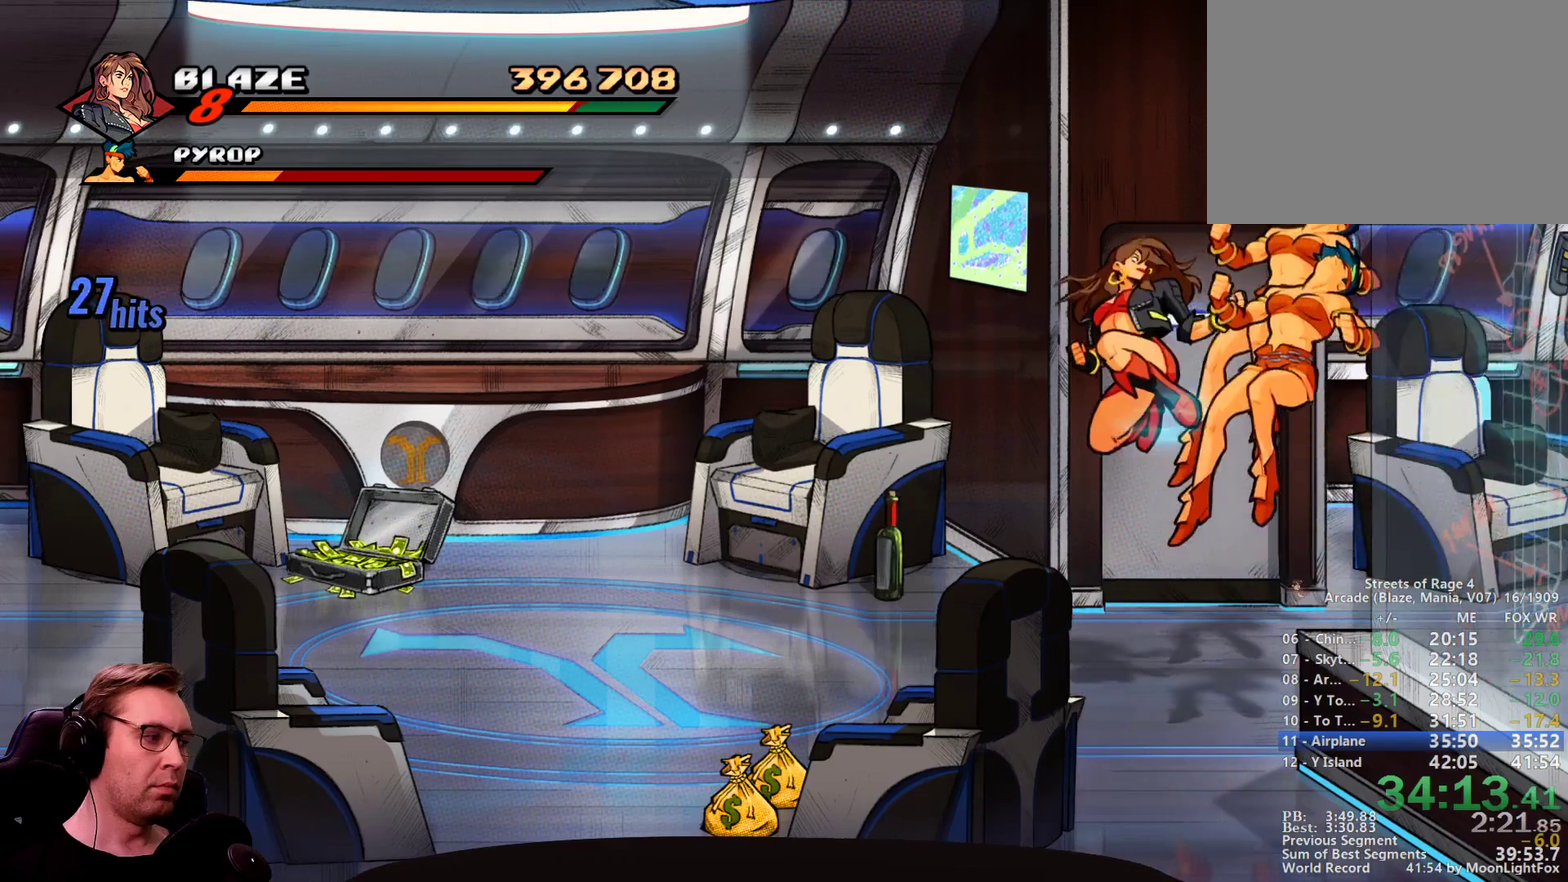
{"buttons": ["CROSS", "CIRCLE"], "events": [[17, "CROSS", "up"], [117, "CROSS", "down"], [201, "CROSS", "up"], [251, "CROSS", "down"], [367, "CIRCLE", "down"]]}
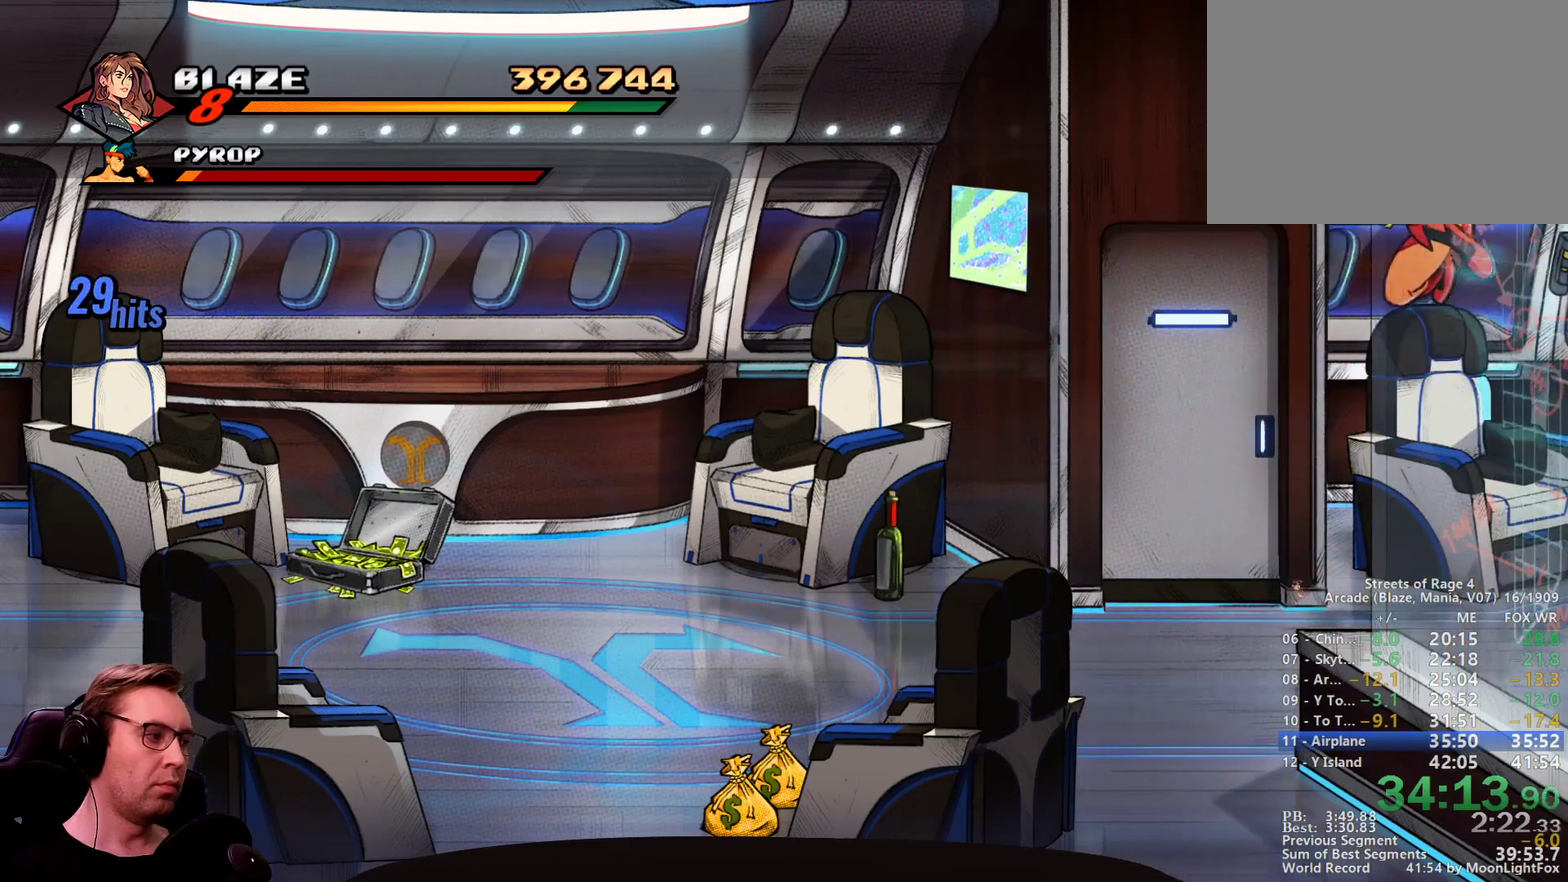
{"buttons": ["DPAD_DOWN"], "events": [[117, "CIRCLE", "up"], [133, "CROSS", "up"], [267, "DPAD_DOWN", "down"]]}
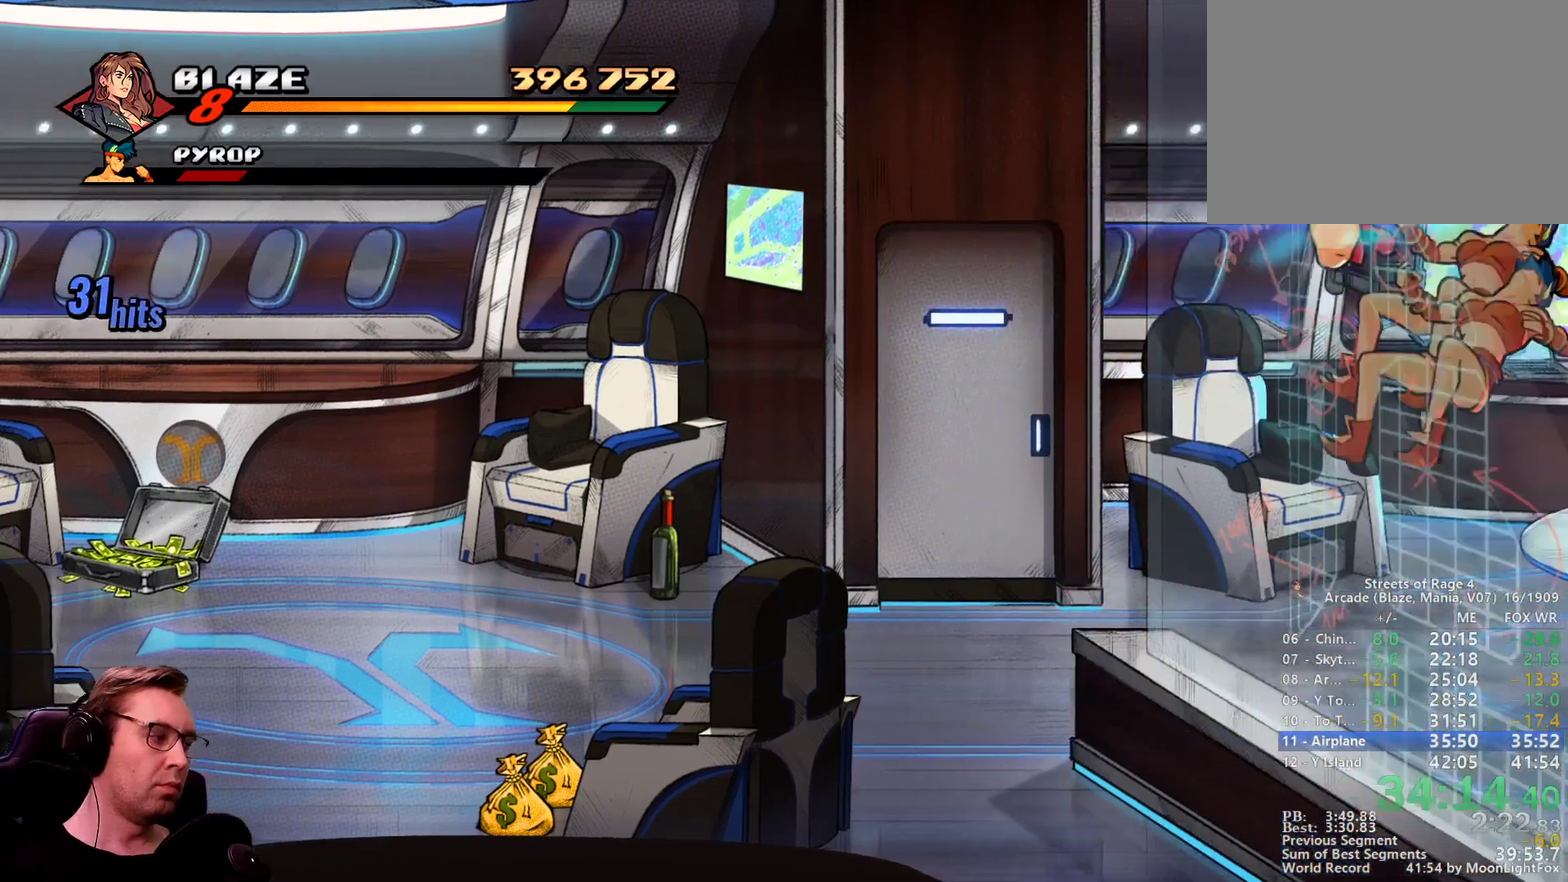
{"buttons": ["DPAD_DOWN"], "events": []}
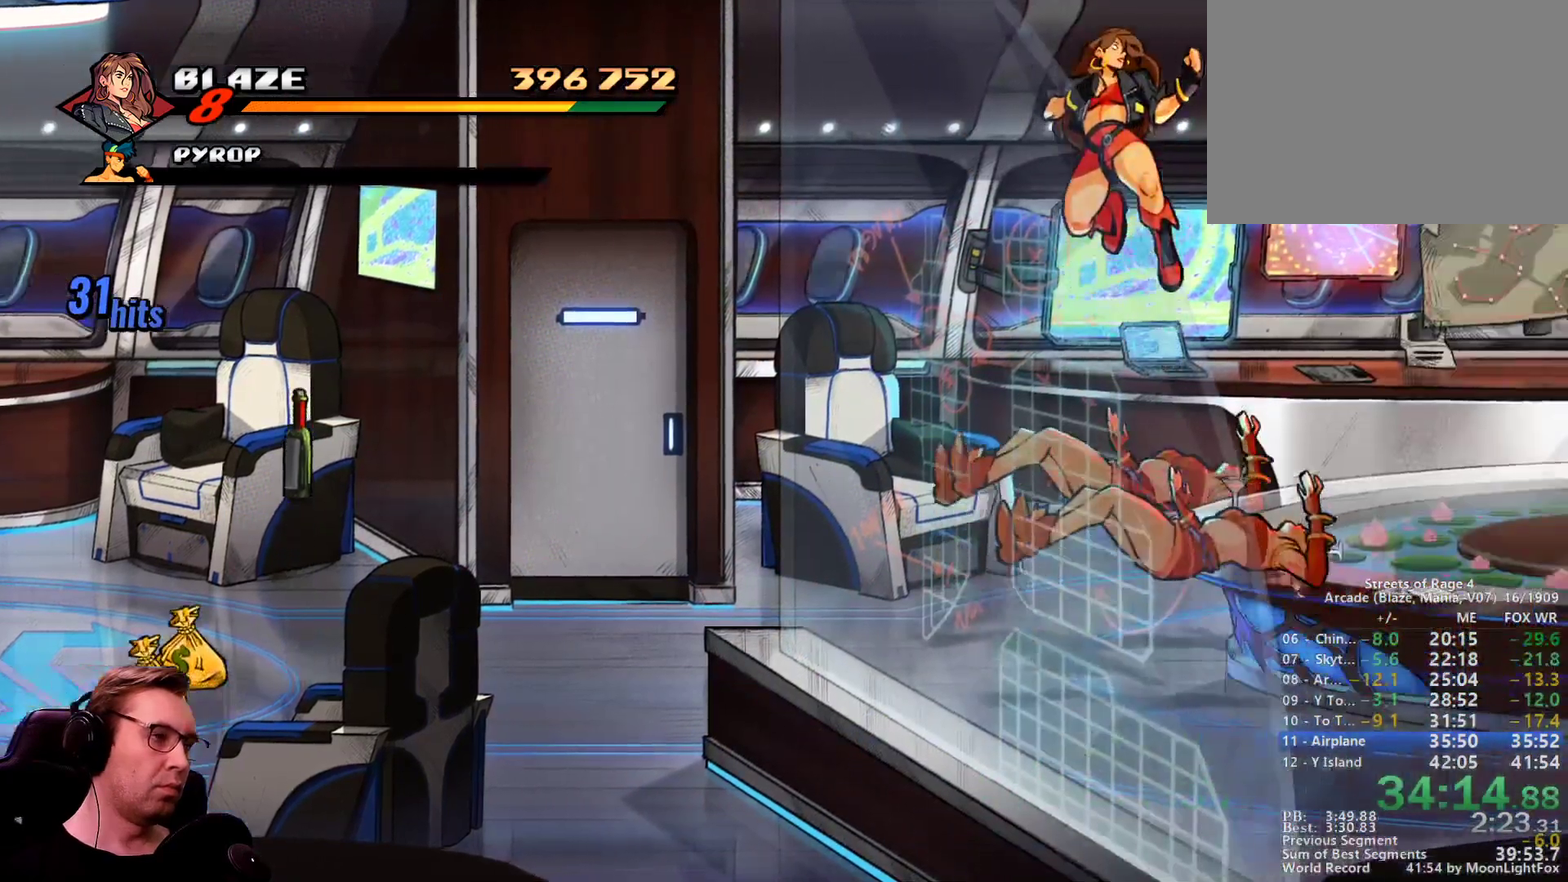
{"buttons": ["DPAD_DOWN"], "events": []}
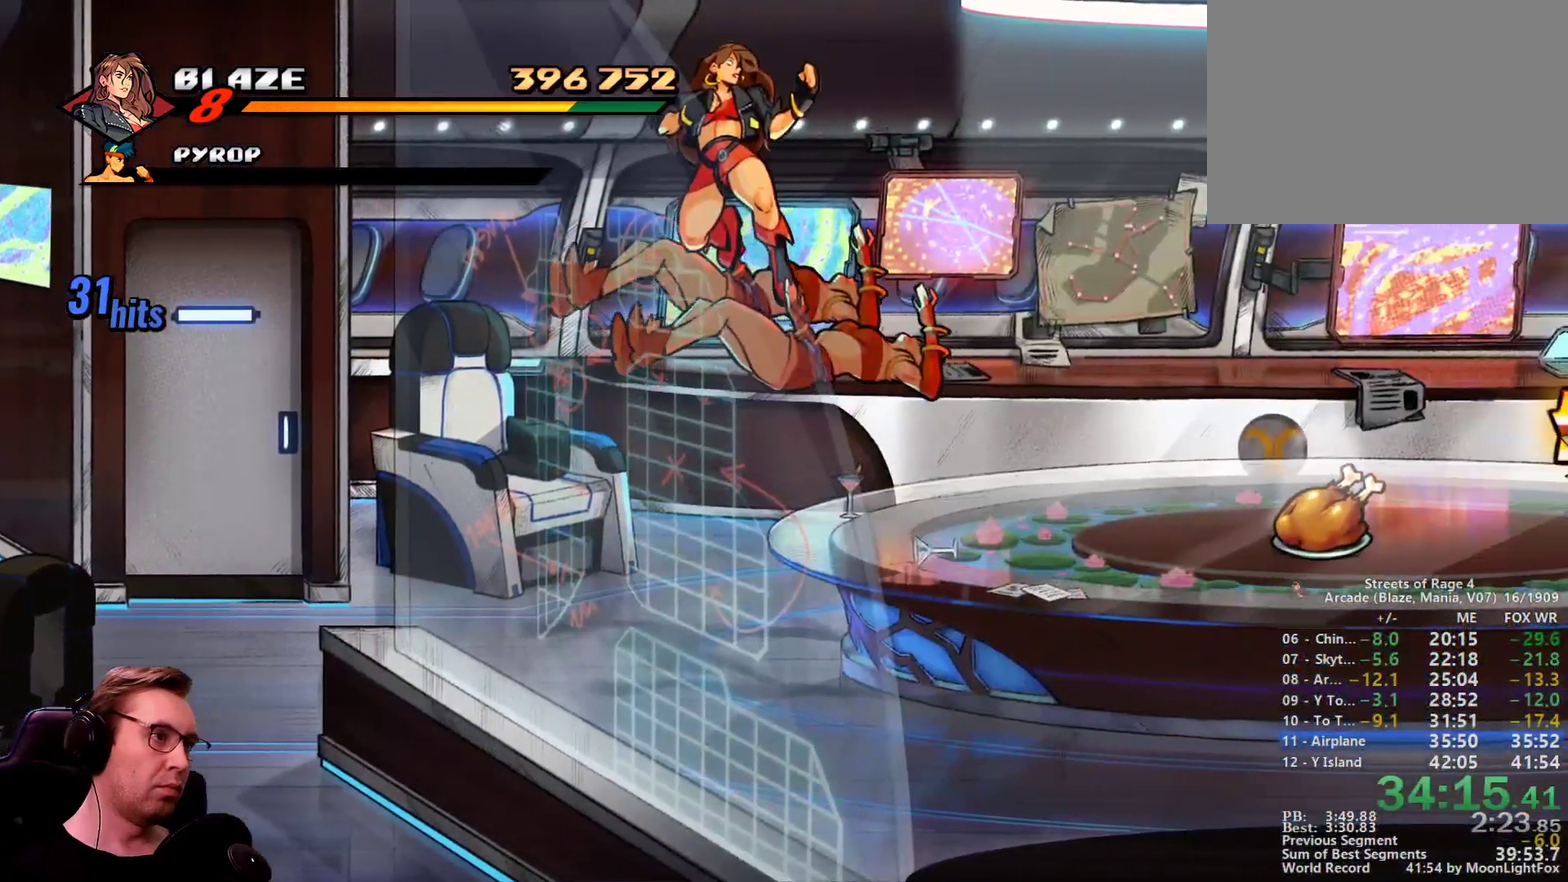
{"buttons": ["DPAD_DOWN"], "events": []}
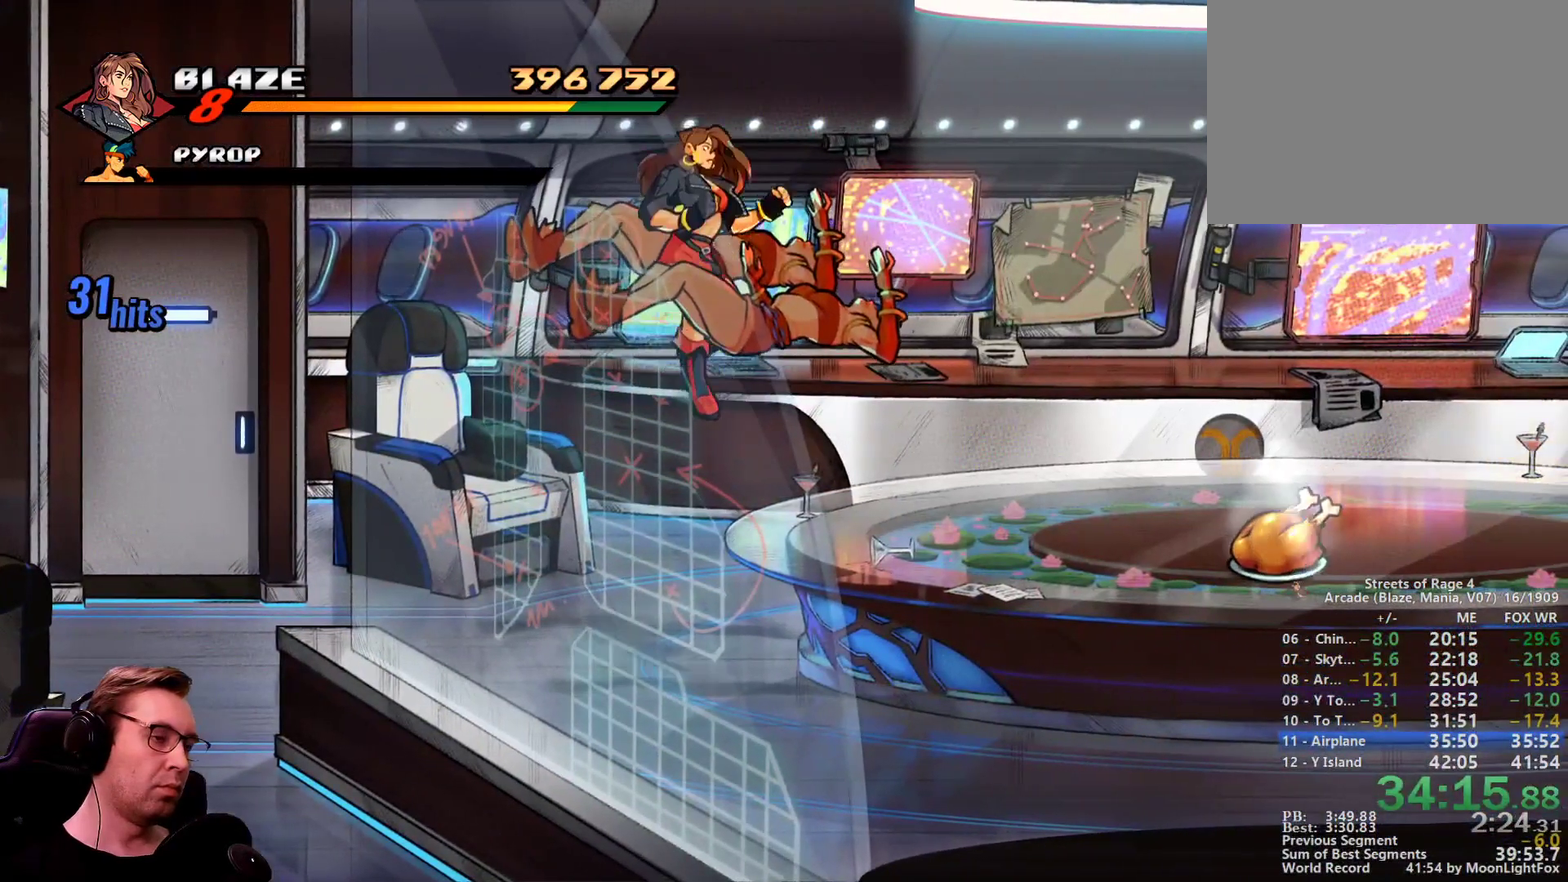
{"buttons": ["DPAD_DOWN"], "events": []}
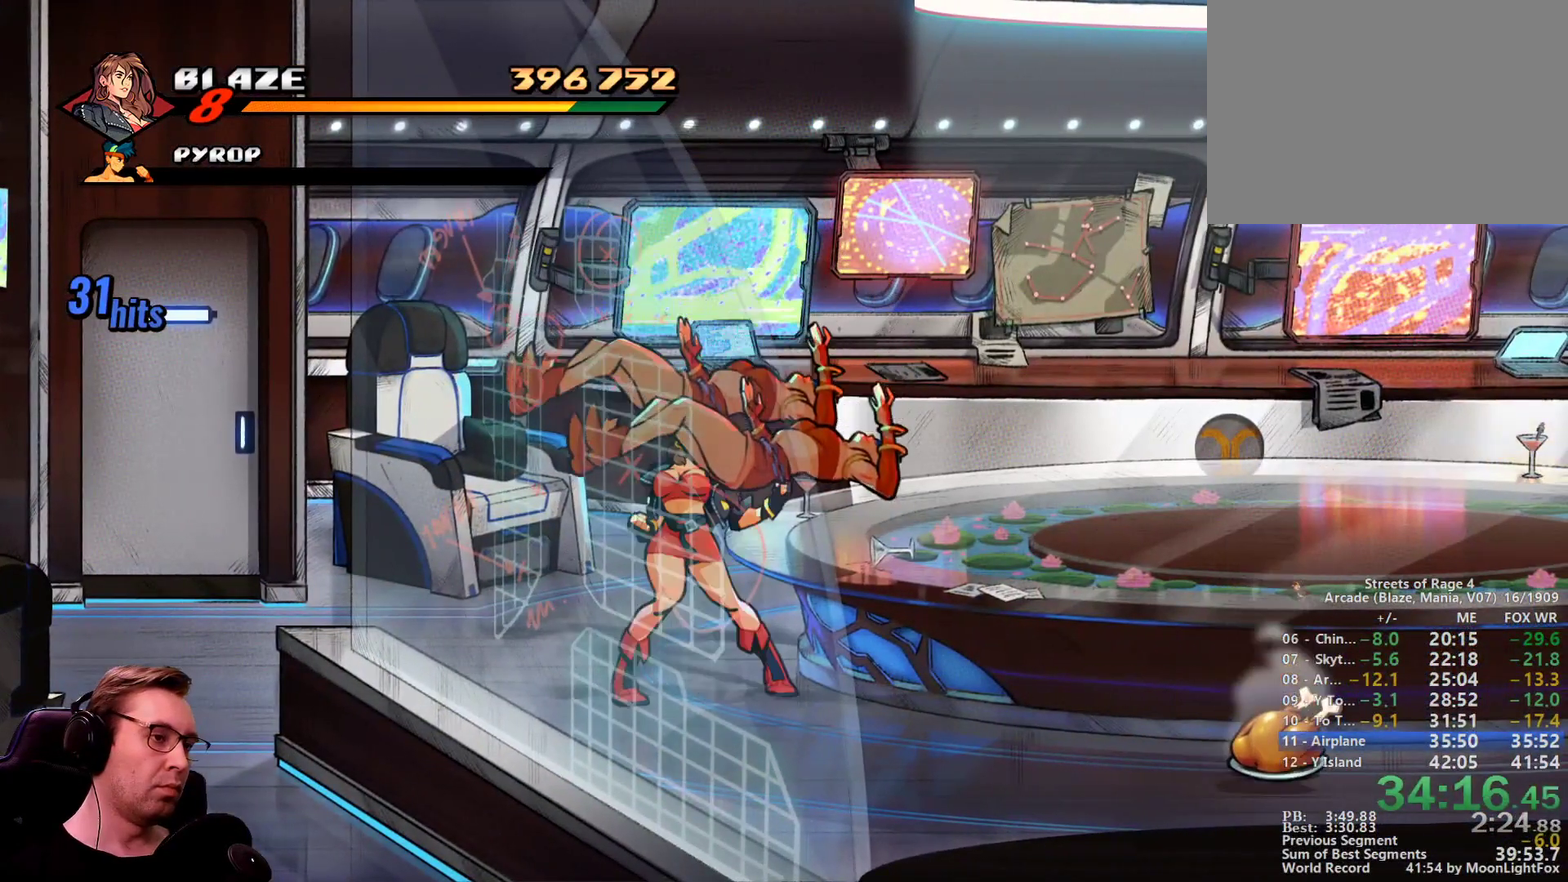
{"buttons": ["DPAD_DOWN"], "events": []}
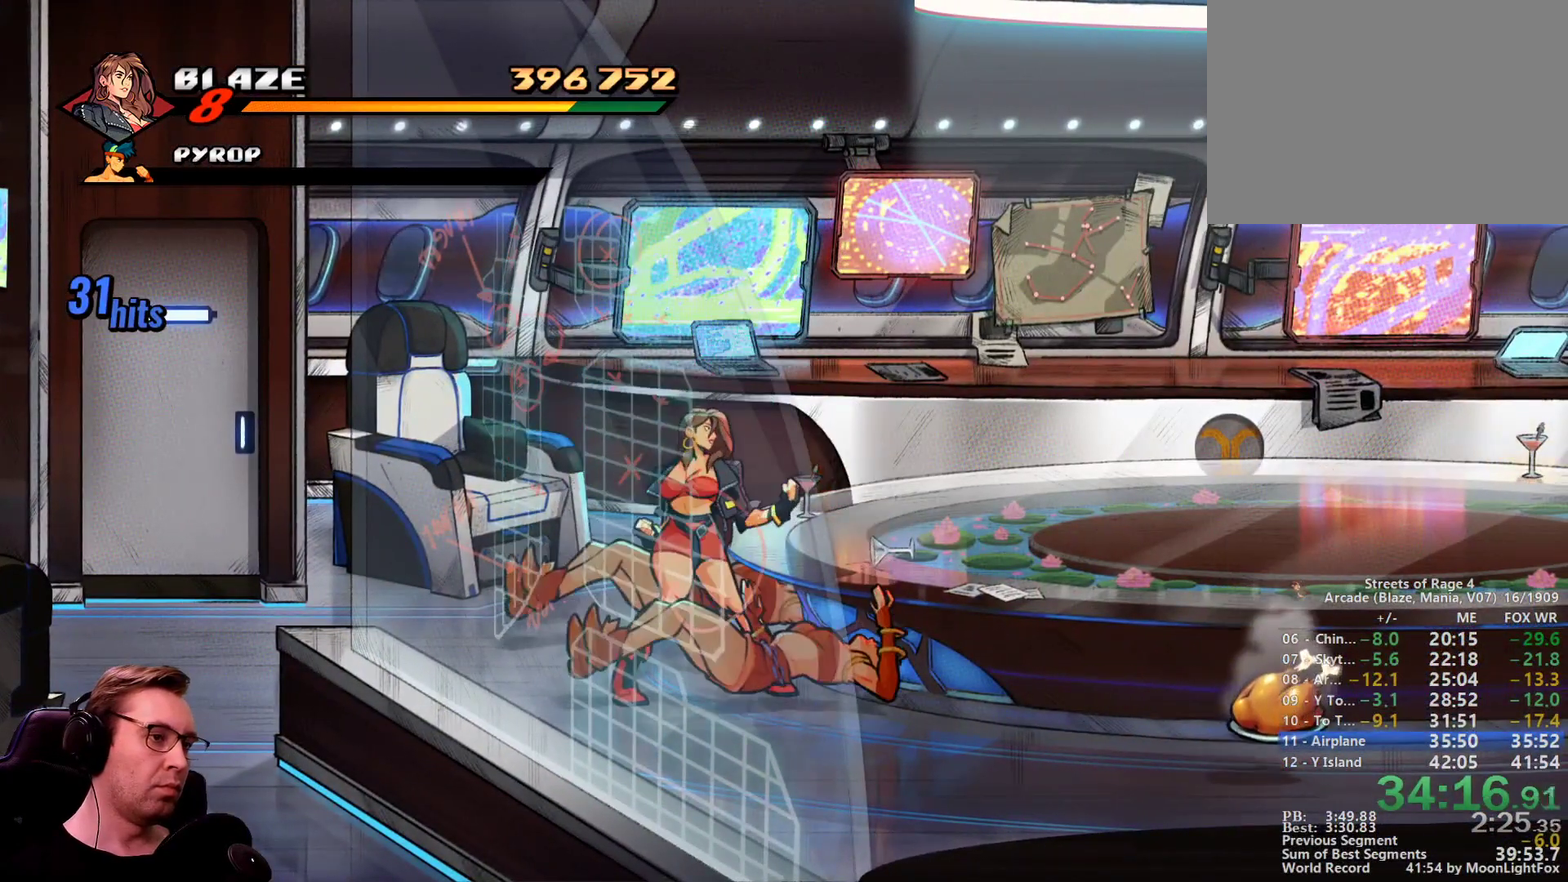
{"buttons": ["DPAD_DOWN", "DPAD_RIGHT"], "events": [[450, "DPAD_RIGHT", "down"]]}
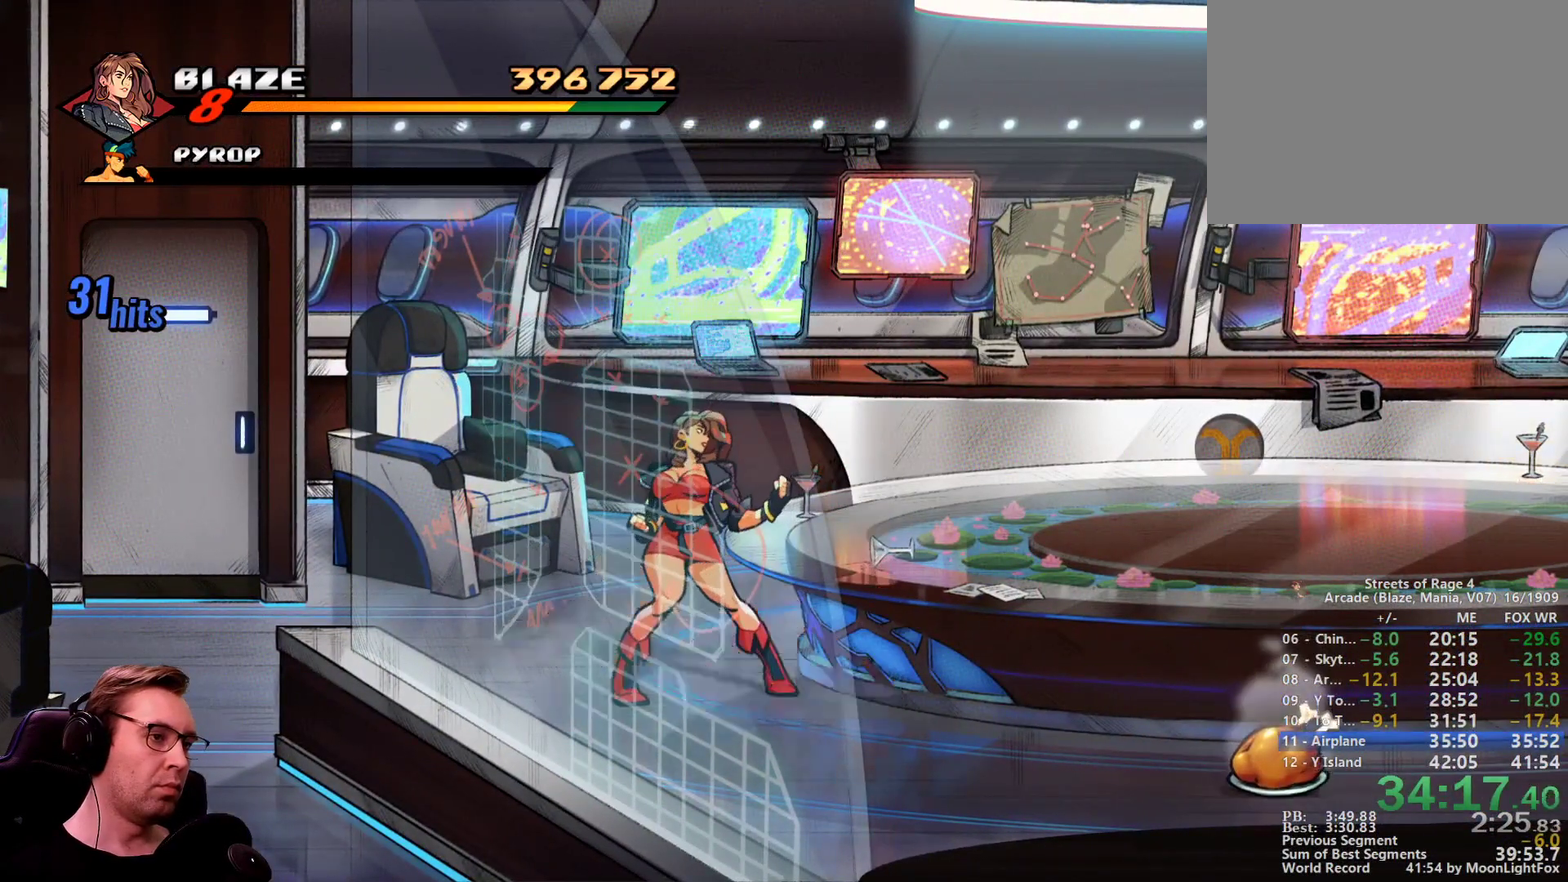
{"buttons": ["DPAD_DOWN", "DPAD_RIGHT"], "events": [[184, "DPAD_RIGHT", "up"], [367, "DPAD_RIGHT", "down"]]}
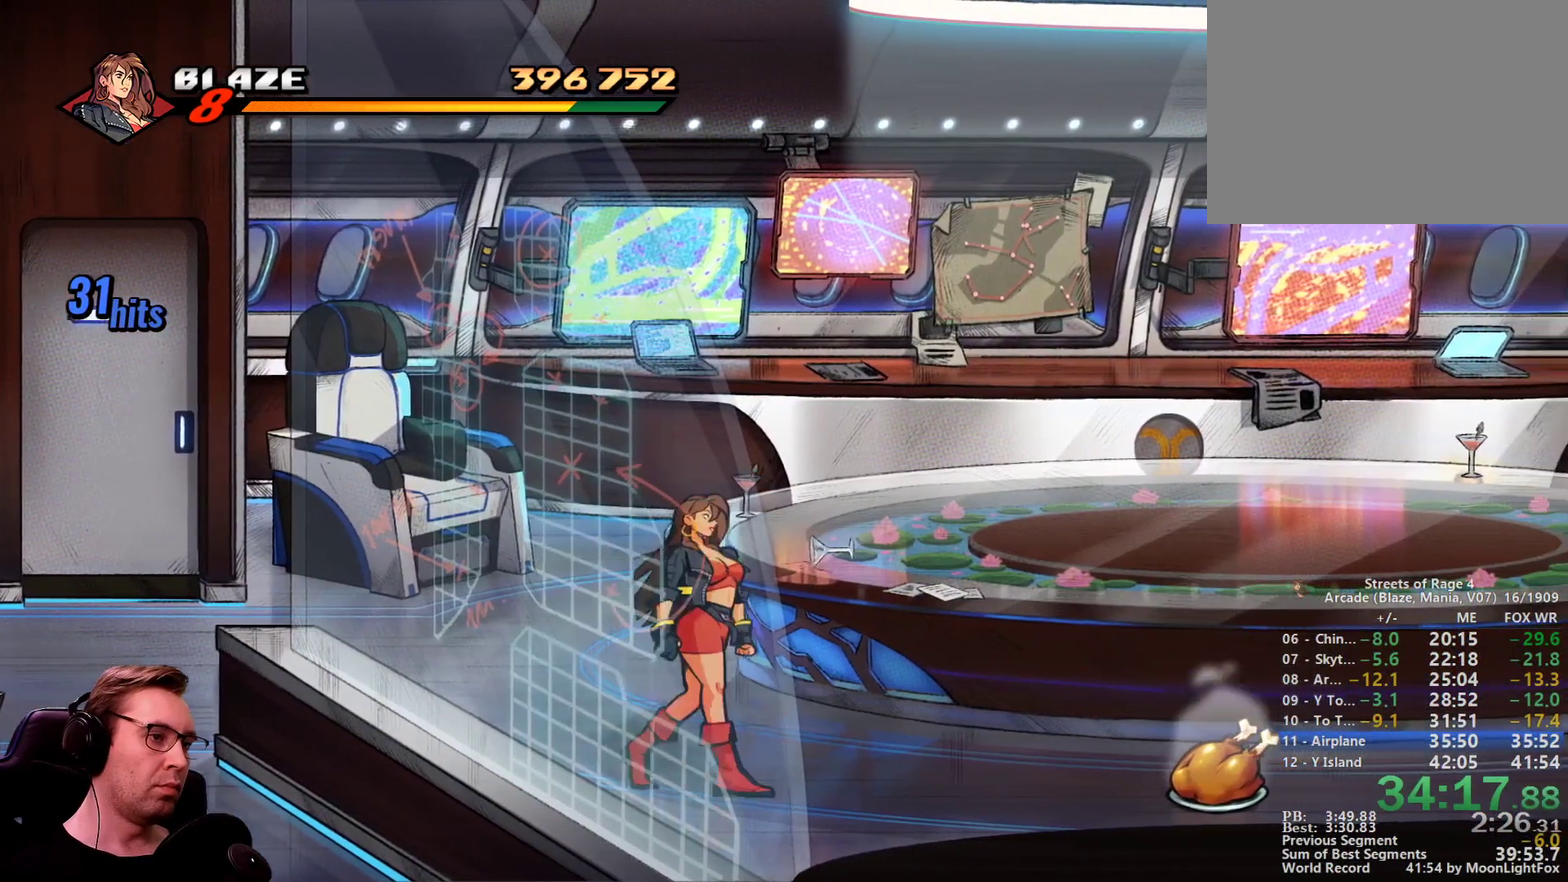
{"buttons": ["DPAD_RIGHT"], "events": [[334, "DPAD_DOWN", "up"]]}
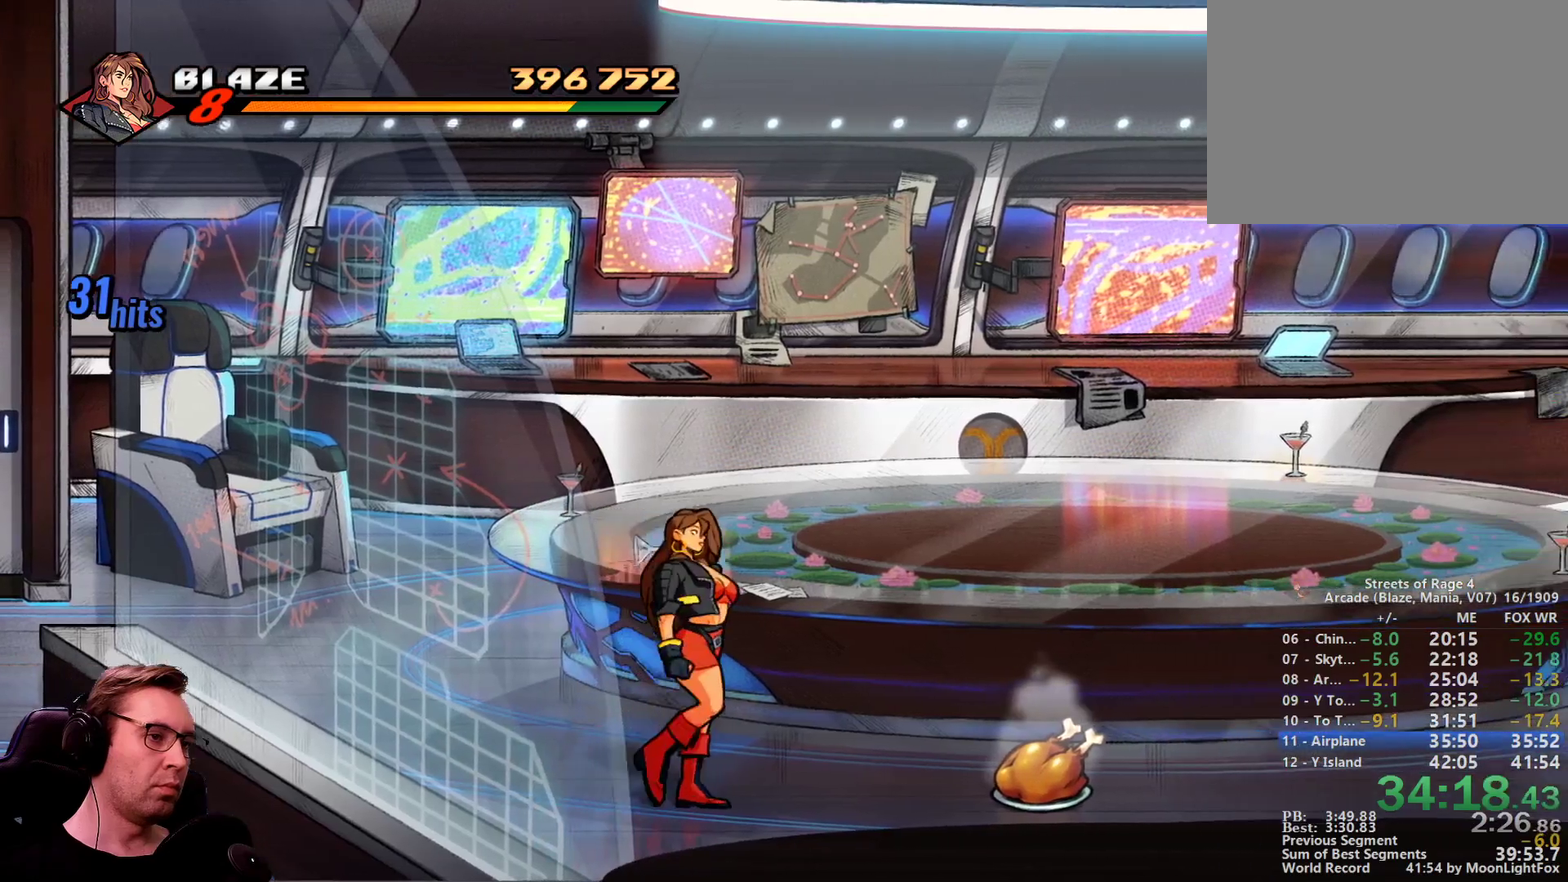
{"buttons": ["DPAD_RIGHT"], "events": [[167, "DPAD_DOWN", "down"], [217, "R1", "down"], [351, "R1", "up"], [401, "DPAD_DOWN", "up"]]}